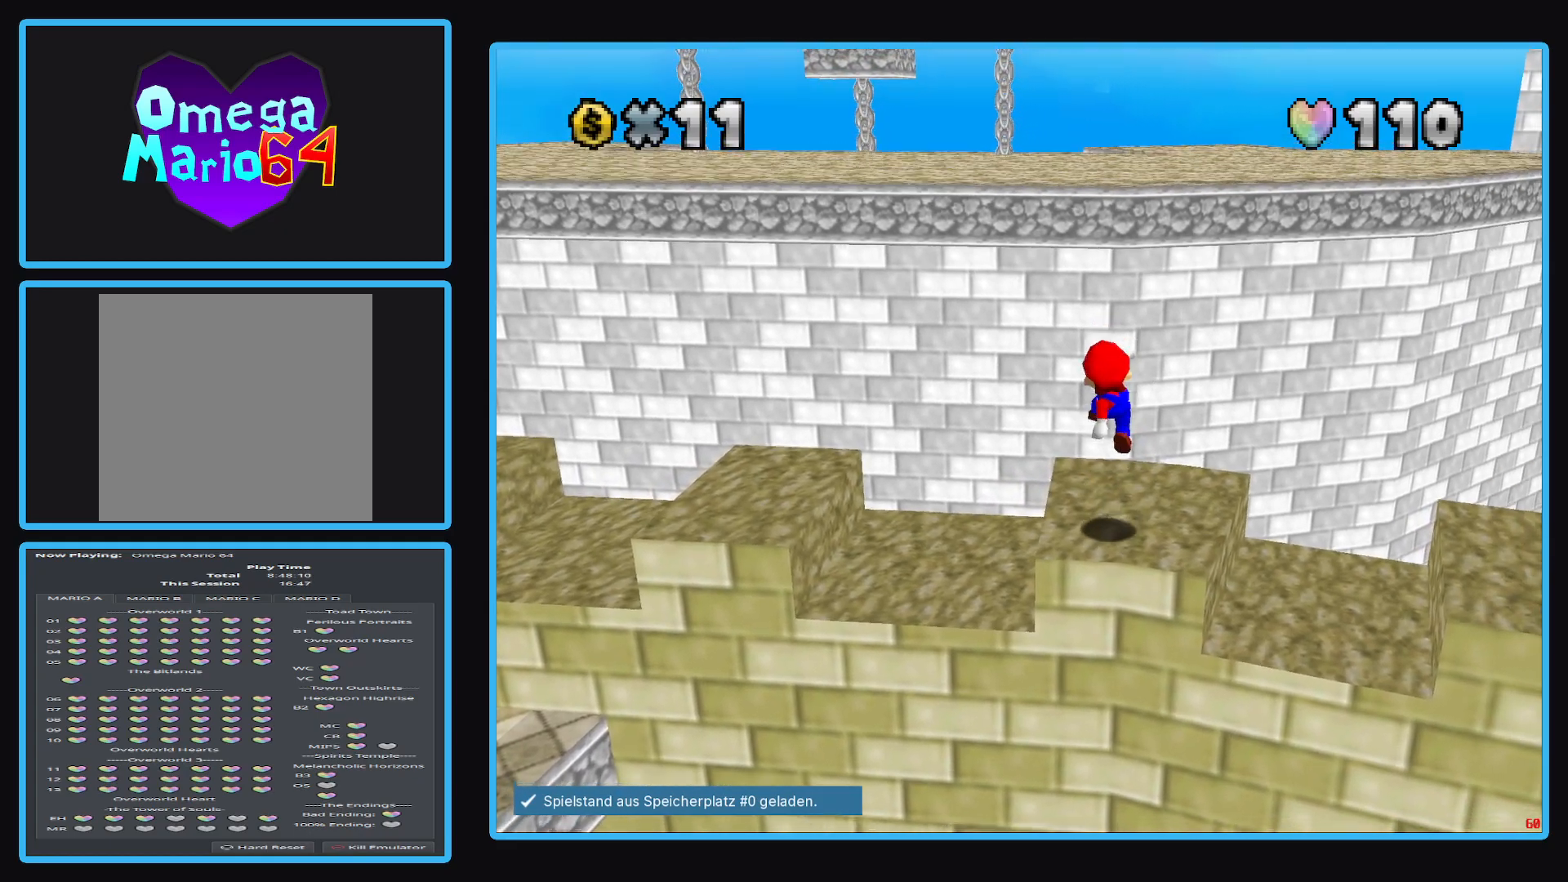
Gameplay with a controller (Xbox layout); each line is a JSON object with the inputs held at the frame after it. "events" lists button and stick changes between this image and that frame as [ms after this image, input, new state], when the widget could be followed in between. Not read: L3 R3.
{"buttons": [], "left_stick": "up", "right_stick": "center", "events": [[150, "left_stick", "up"], [283, "A", "down"], [483, "A", "up"]]}
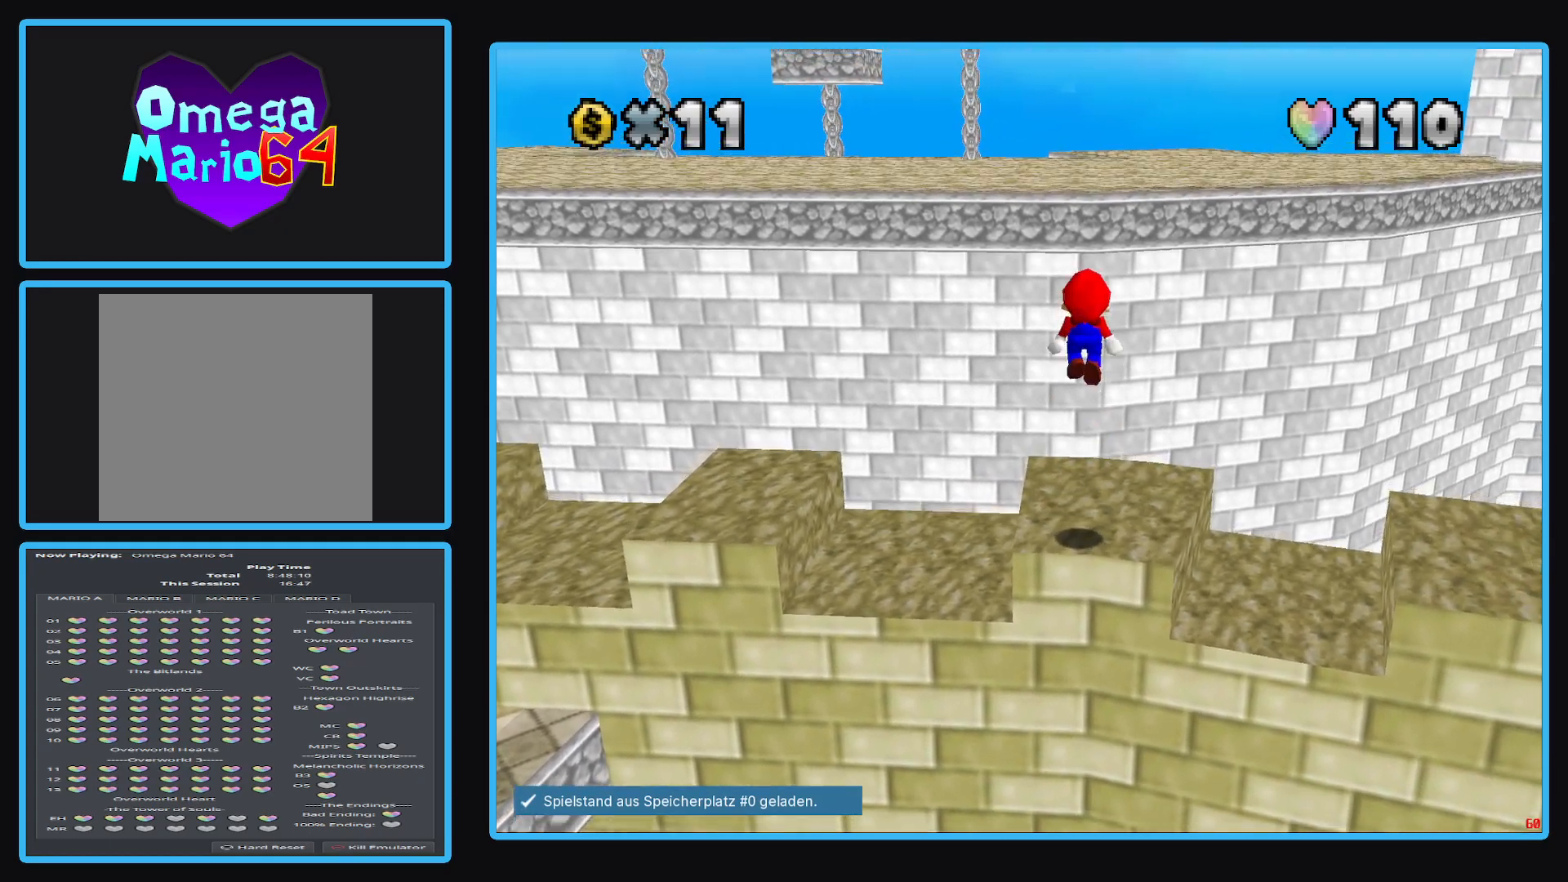
{"buttons": [], "left_stick": "up", "right_stick": "center", "events": []}
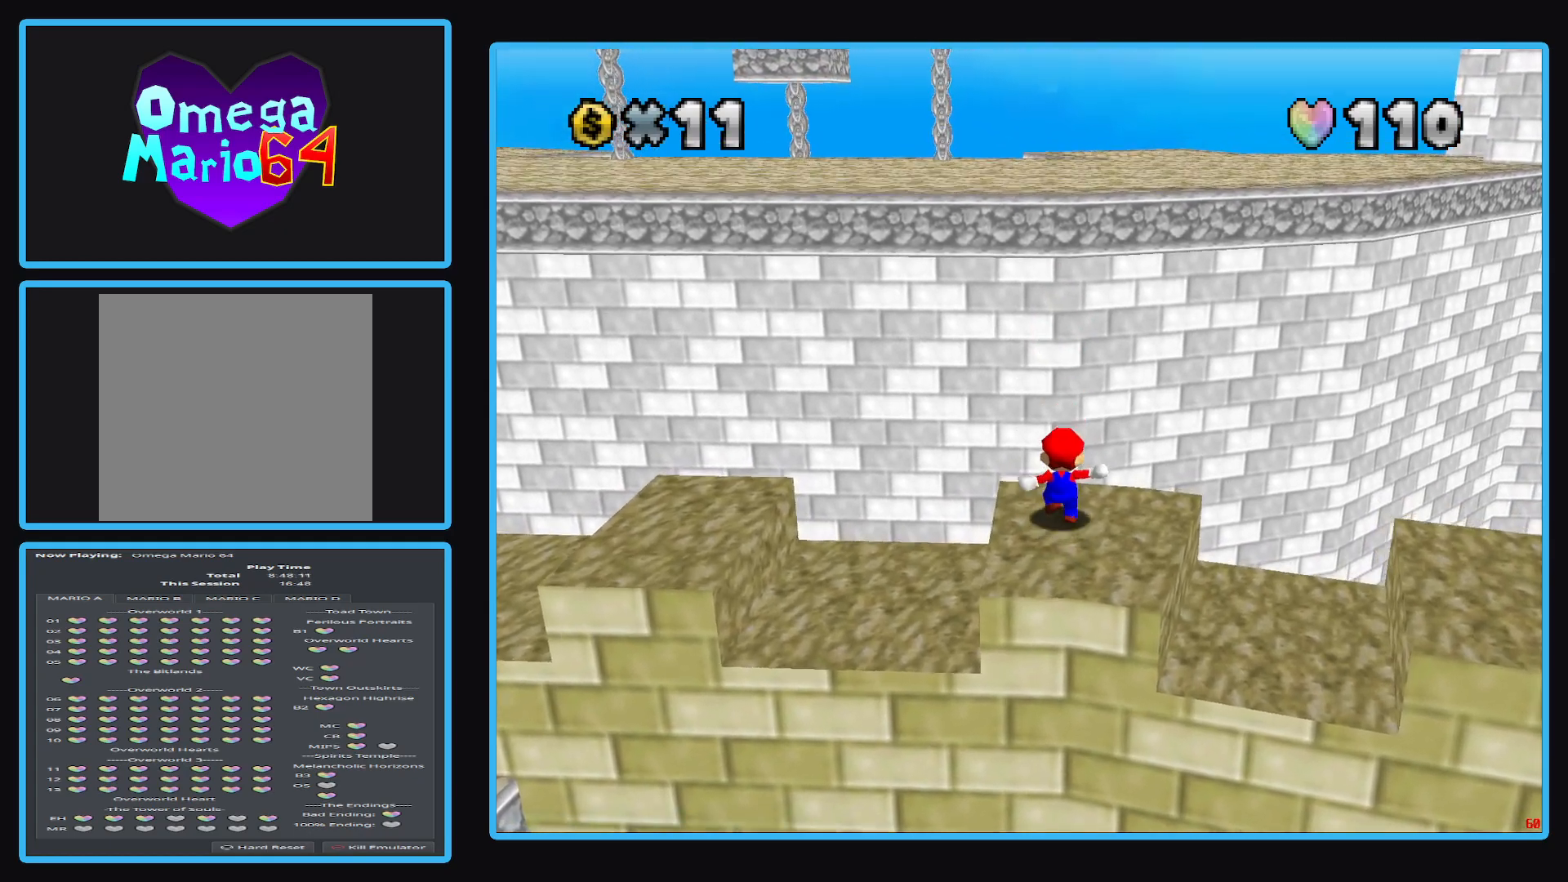
{"buttons": ["A", "X"], "left_stick": "up", "right_stick": "center", "events": [[67, "A", "down"], [67, "X", "down"]]}
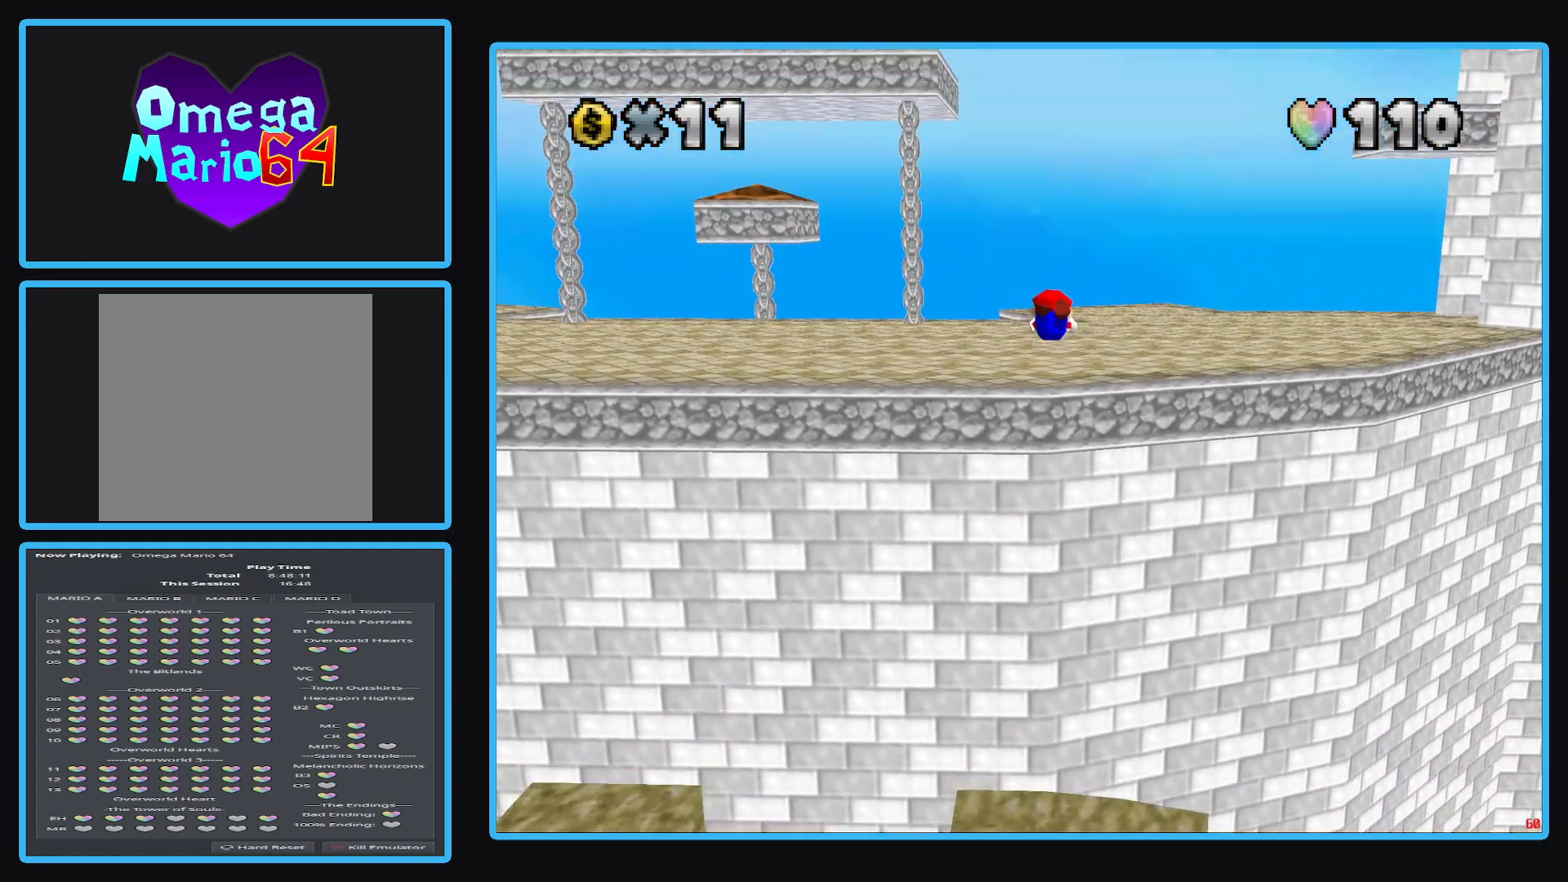
{"buttons": ["A", "X"], "left_stick": "up", "right_stick": "center", "events": []}
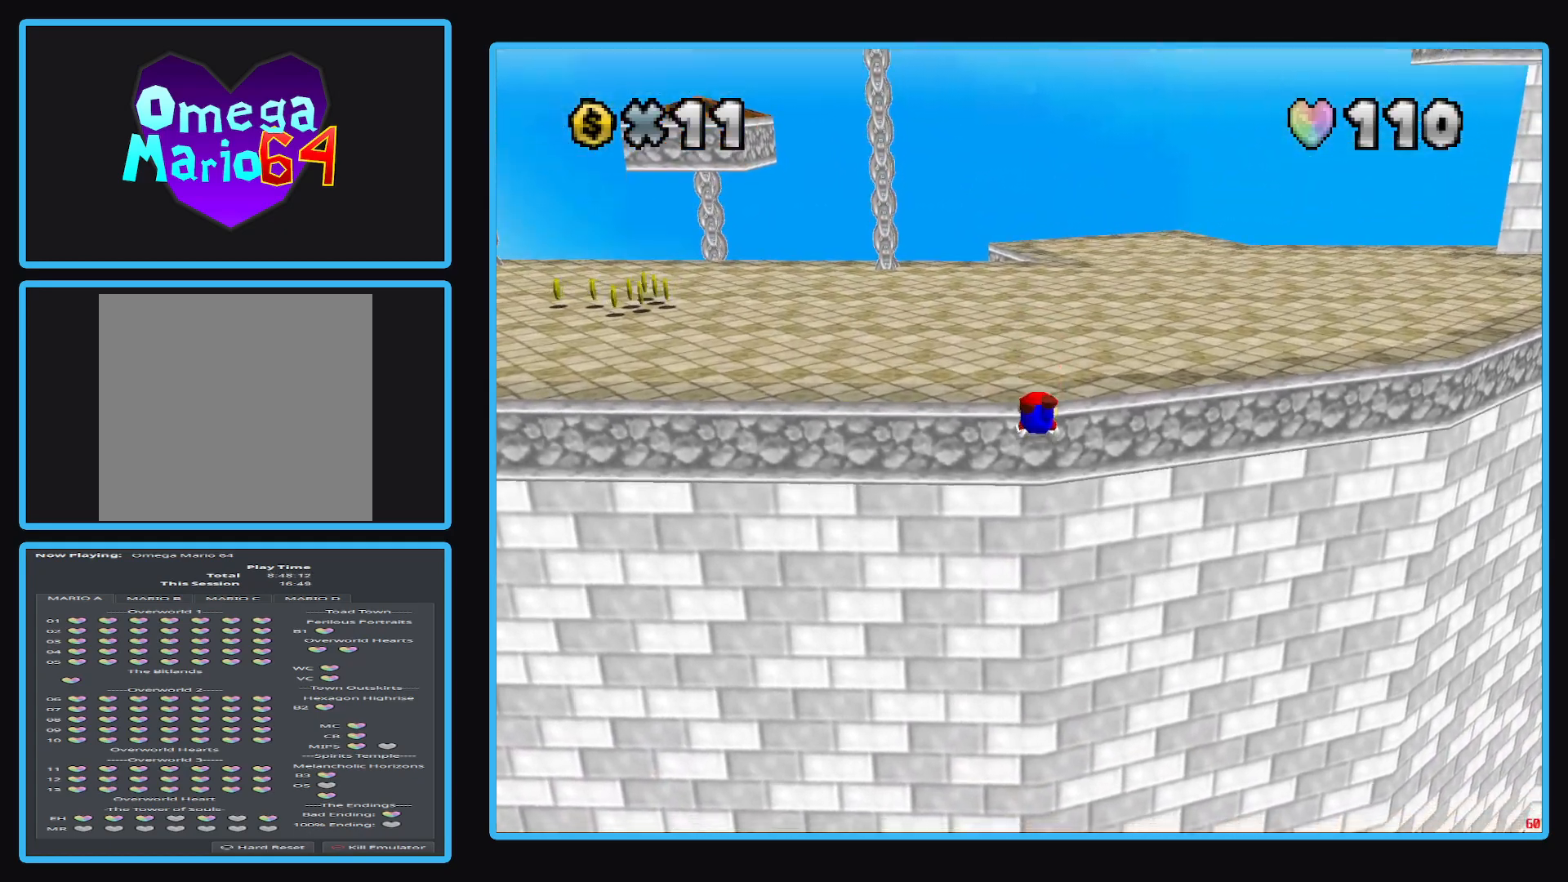
{"buttons": [], "left_stick": "center", "right_stick": "center", "events": [[83, "X", "up"], [150, "left_stick", "center"], [167, "A", "up"]]}
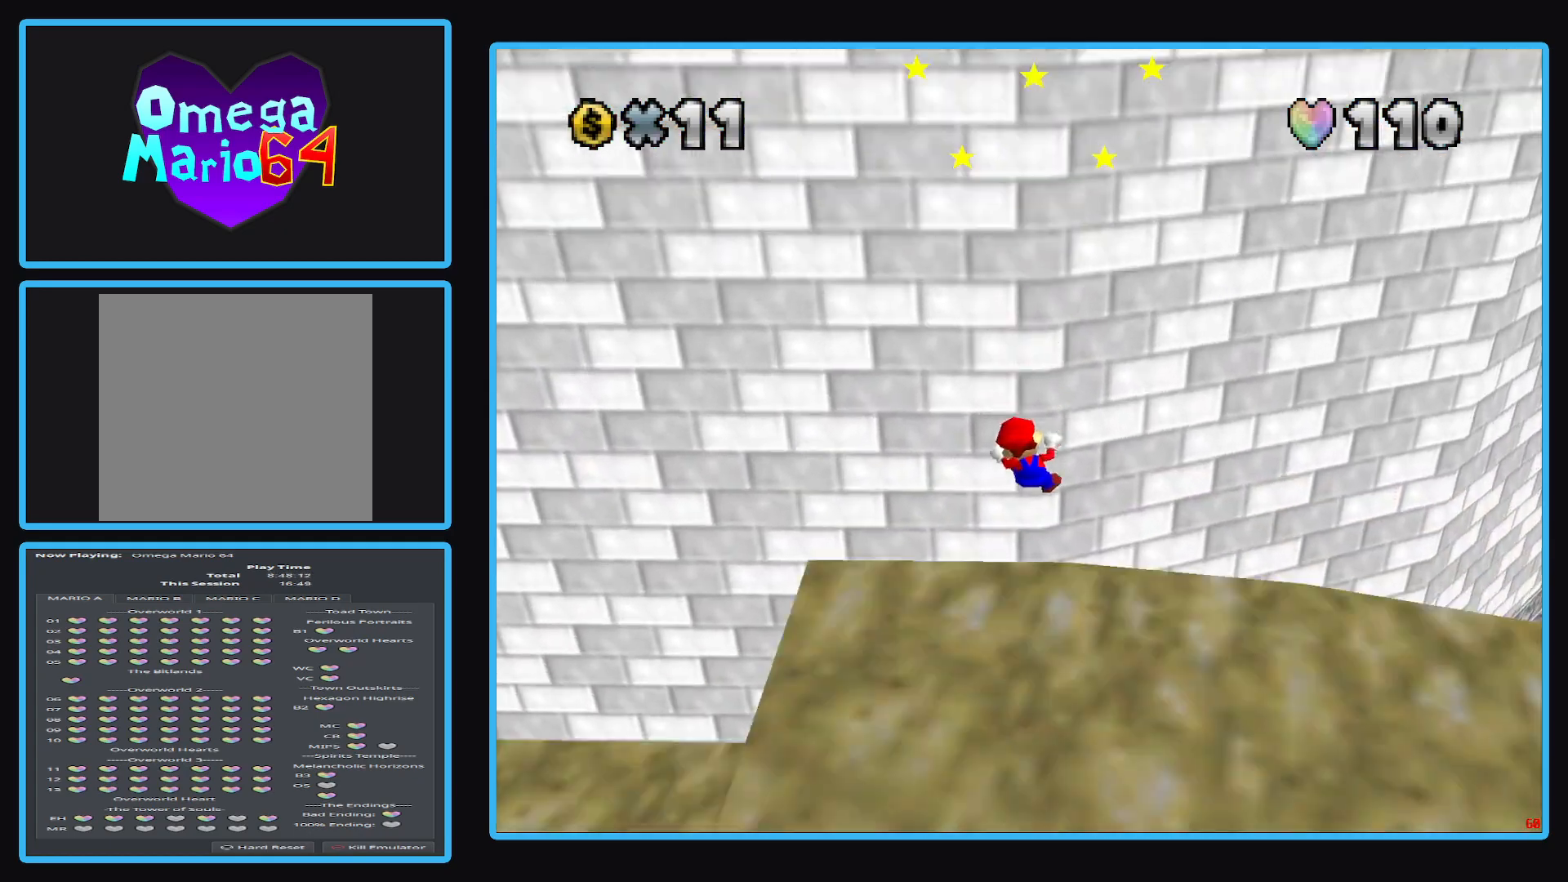
{"buttons": [], "left_stick": "center", "right_stick": "center", "events": []}
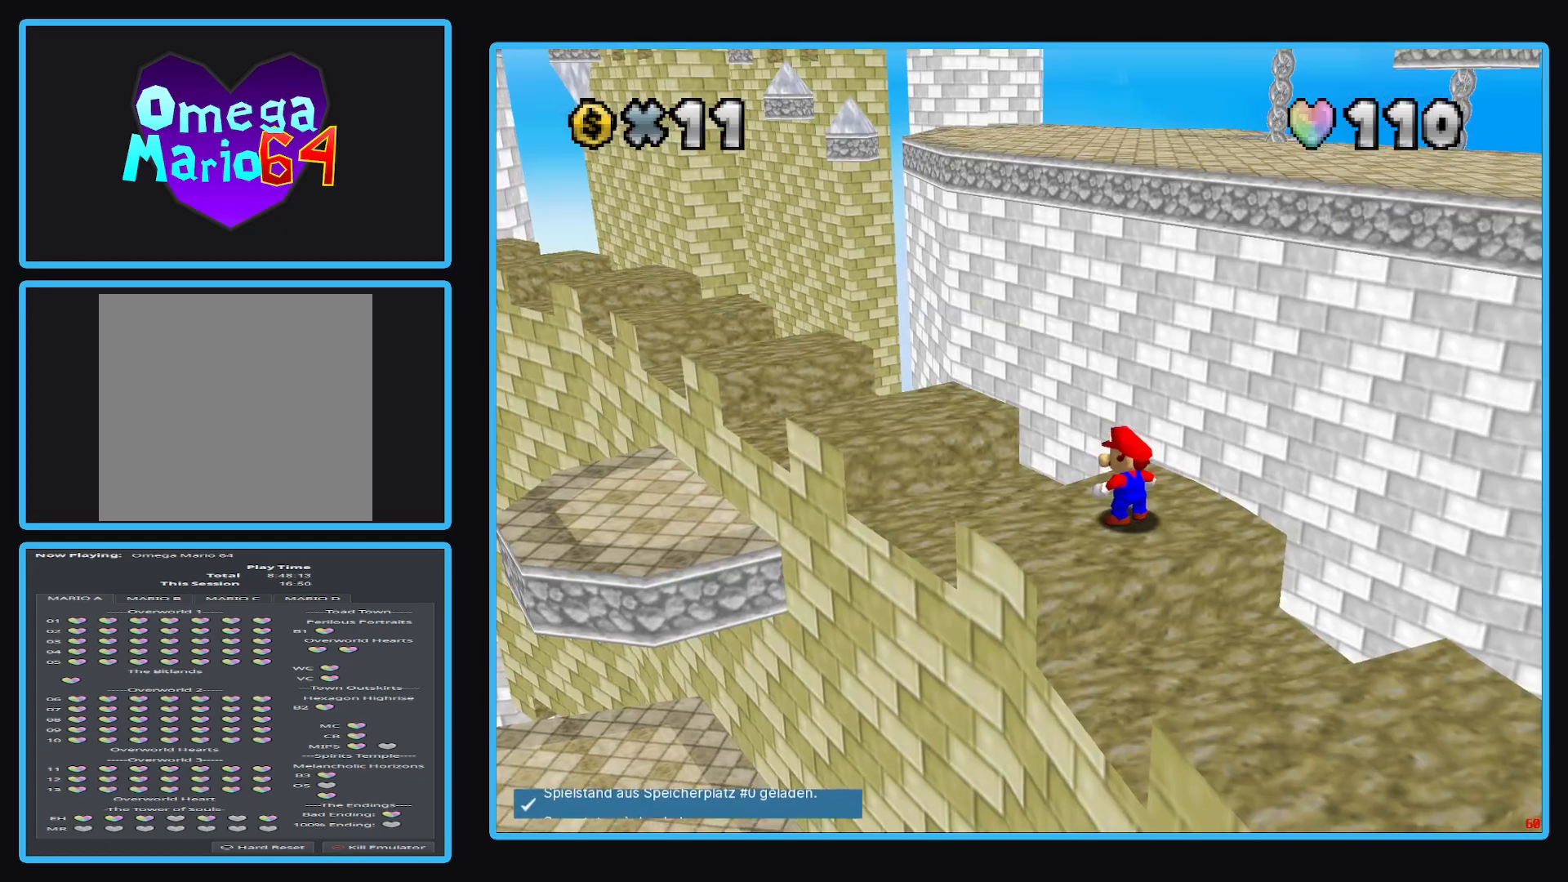
{"buttons": [], "left_stick": "down-left", "right_stick": "center", "events": [[467, "left_stick", "down-left"]]}
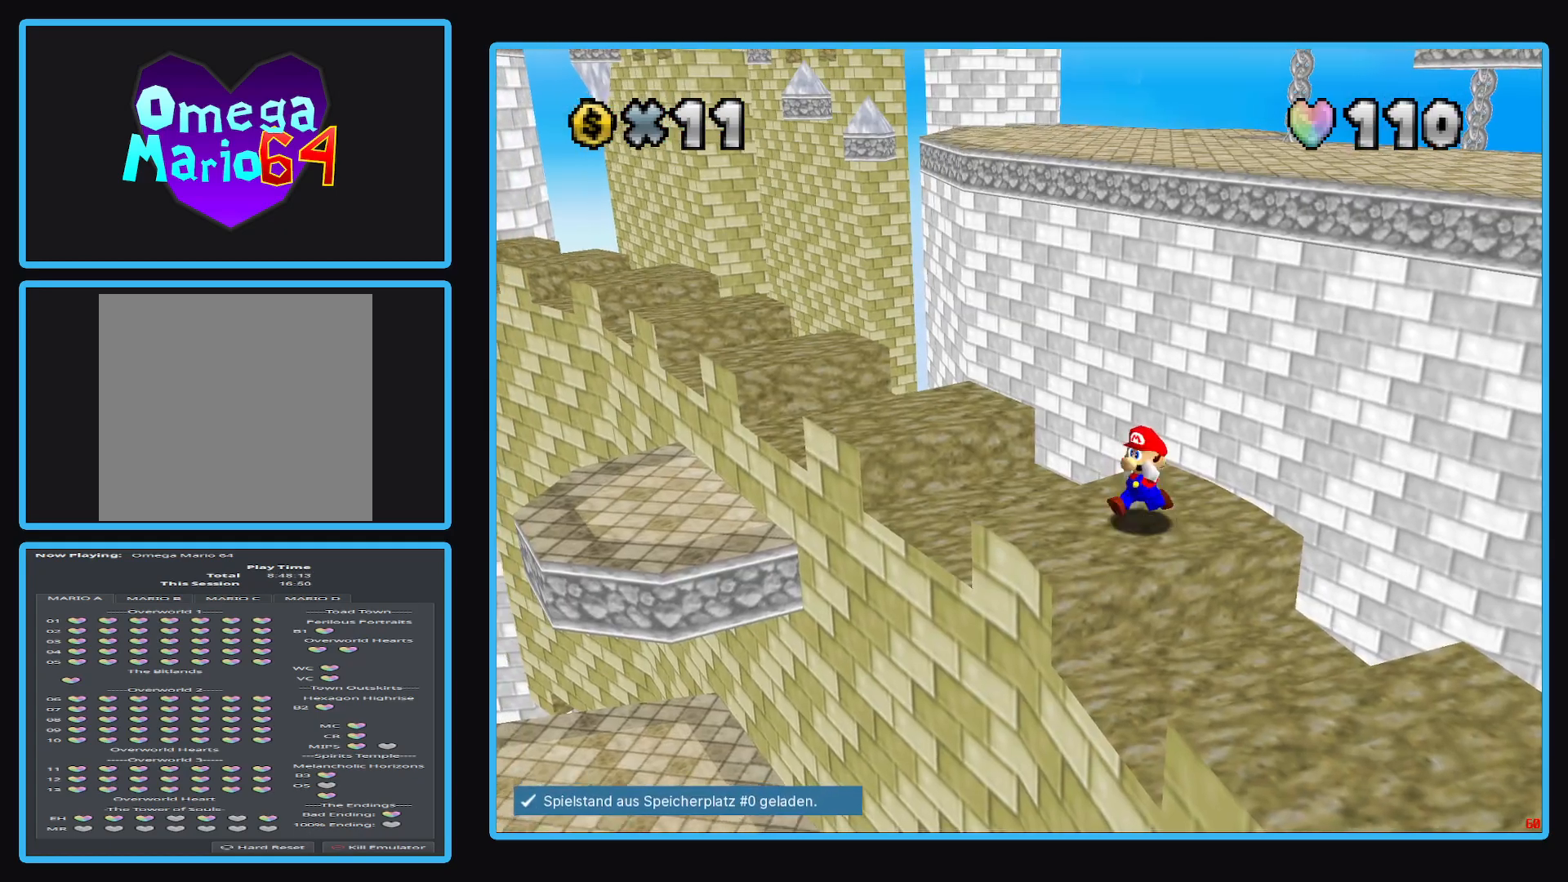
{"buttons": [], "left_stick": "down", "right_stick": "center", "events": [[117, "Y", "down"], [183, "left_stick", "center"], [217, "Y", "up"], [450, "left_stick", "down"]]}
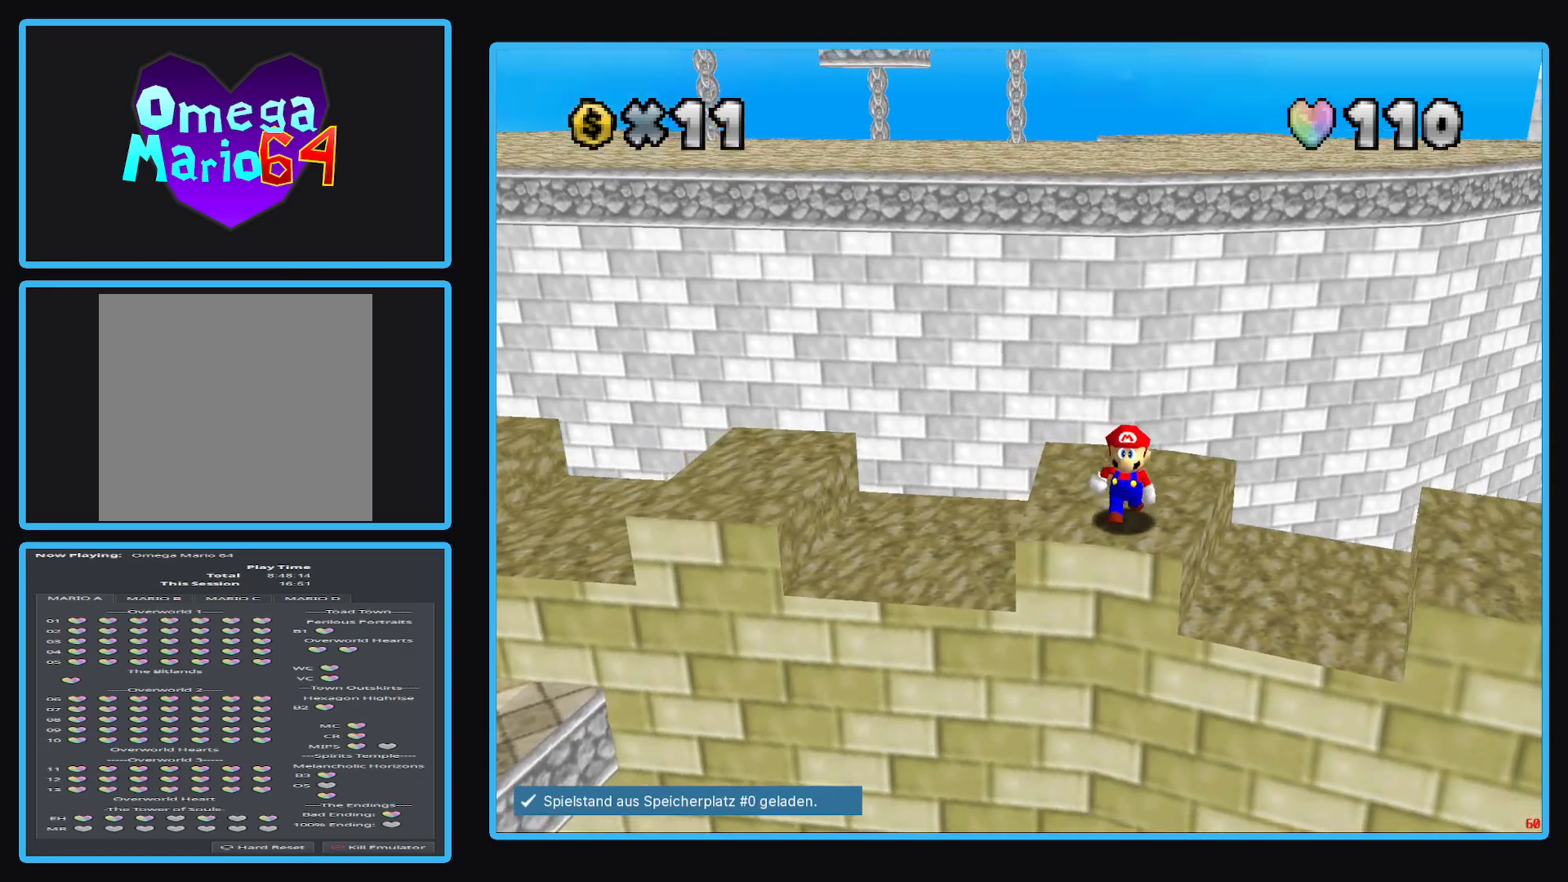
{"buttons": [], "left_stick": "center", "right_stick": "center", "events": [[150, "left_stick", "center"]]}
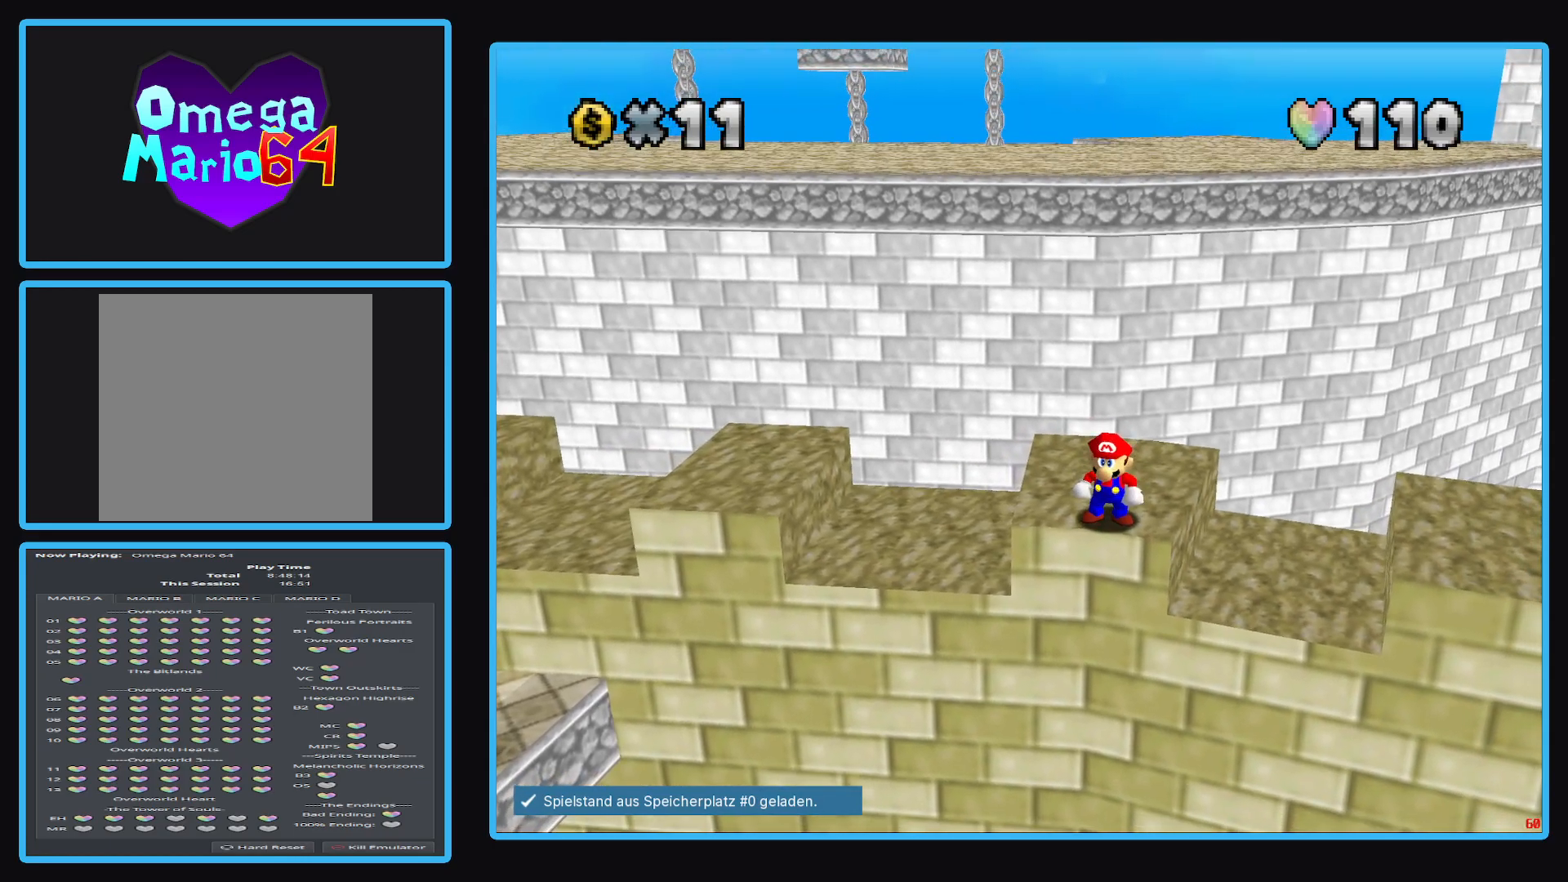
{"buttons": [], "left_stick": "center", "right_stick": "center", "events": [[150, "left_stick", "up"], [233, "left_stick", "center"]]}
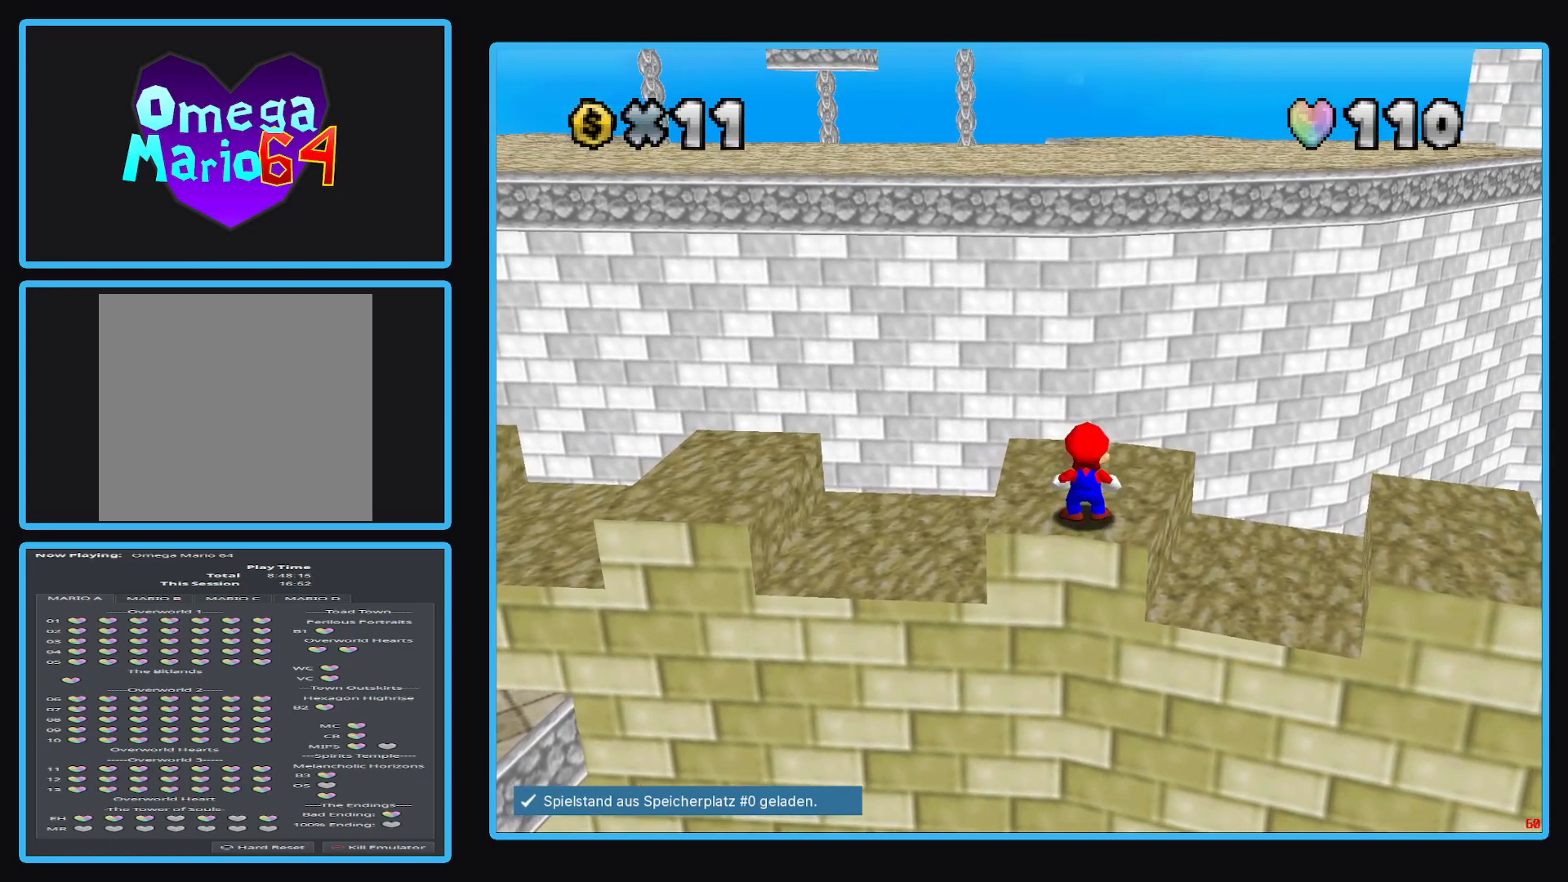
{"buttons": [], "left_stick": "center", "right_stick": "center", "events": [[83, "A", "down"], [200, "left_stick", "left"], [267, "A", "up"], [483, "left_stick", "center"]]}
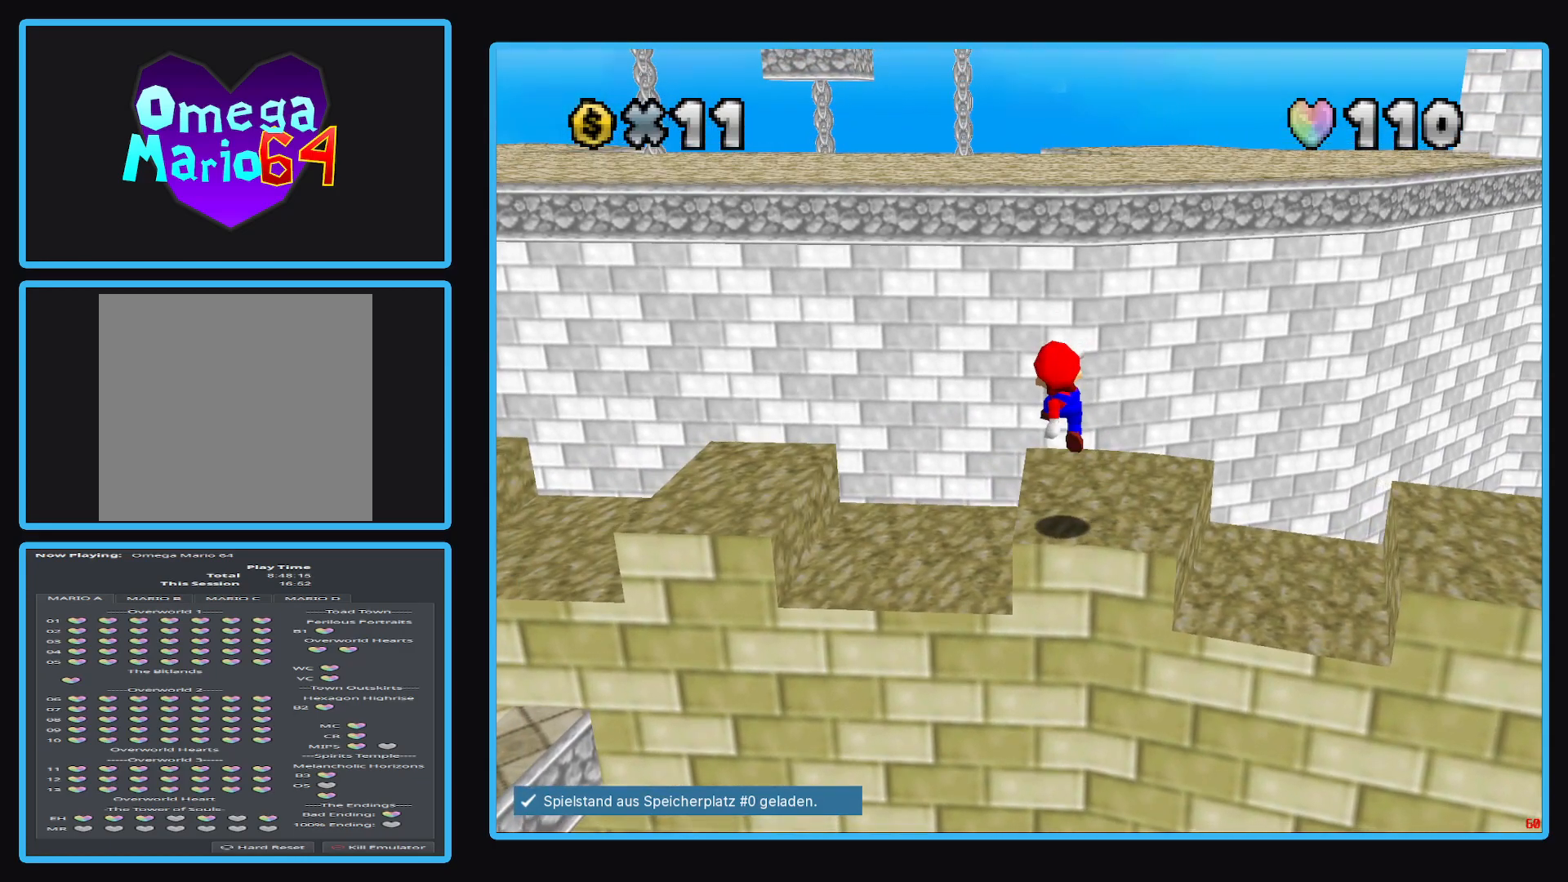
{"buttons": [], "left_stick": "up", "right_stick": "center", "events": [[500, "left_stick", "up"]]}
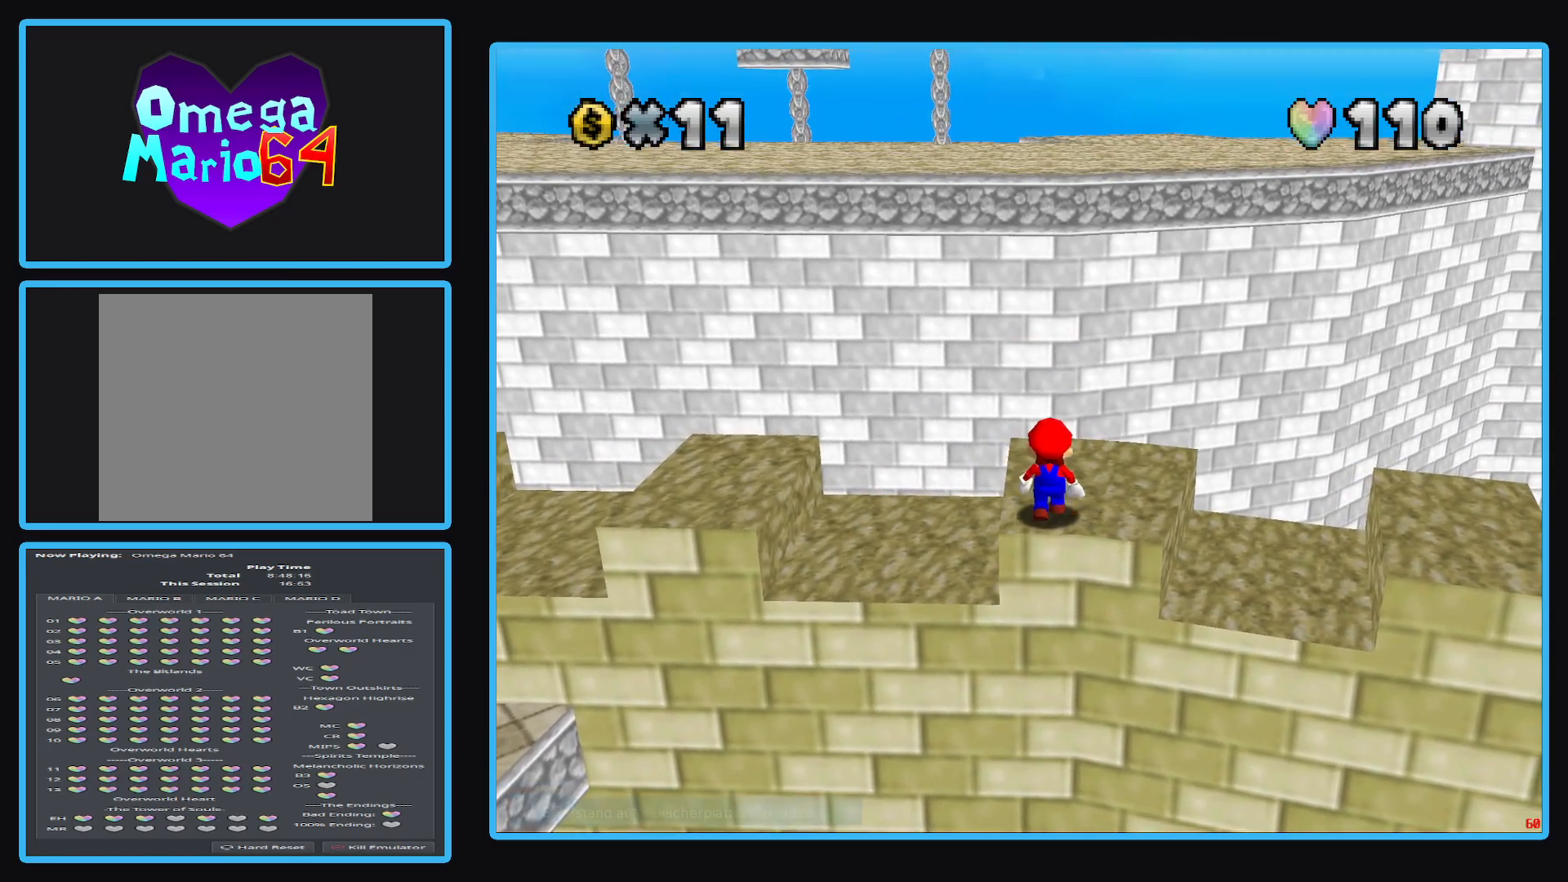
{"buttons": [], "left_stick": "center", "right_stick": "center", "events": [[67, "left_stick", "center"], [417, "A", "down"], [500, "A", "up"]]}
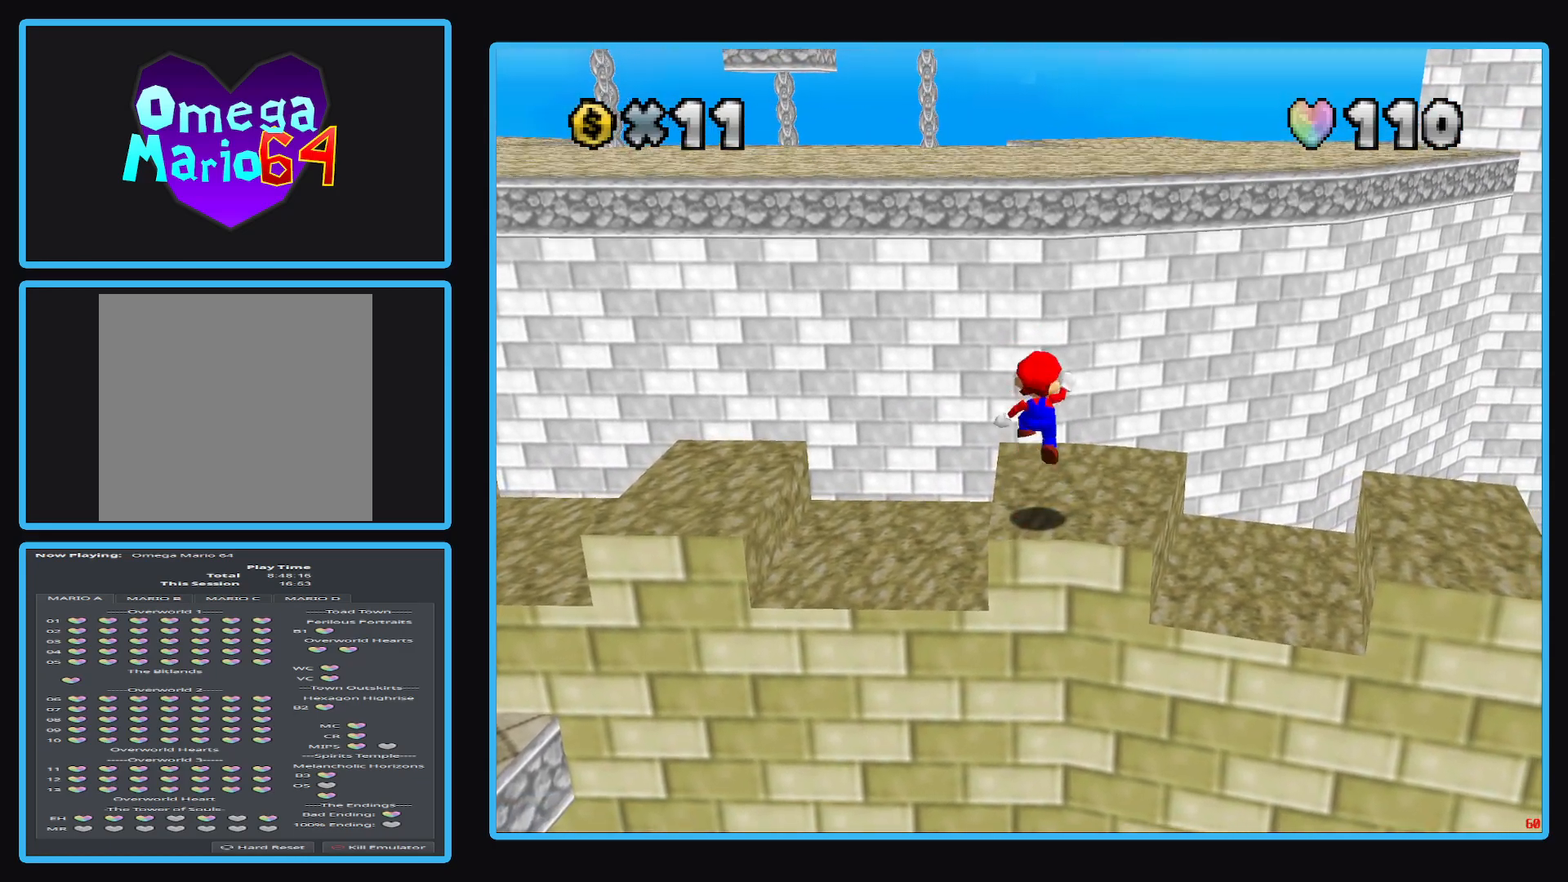
{"buttons": ["A"], "left_stick": "up", "right_stick": "center", "events": [[367, "left_stick", "up"], [483, "A", "down"]]}
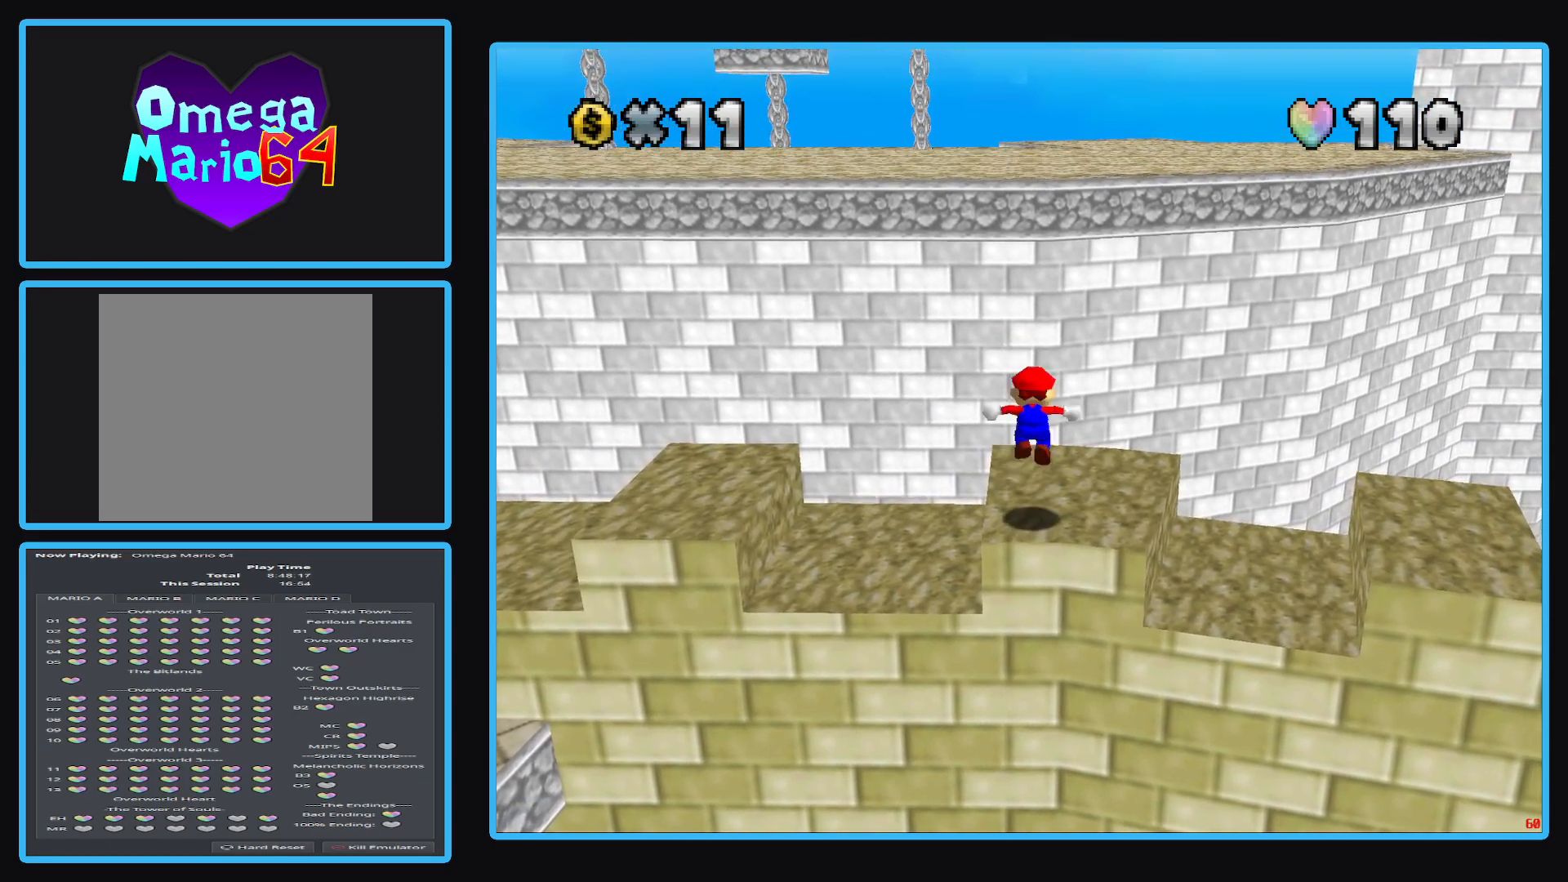
{"buttons": [], "left_stick": "up", "right_stick": "center", "events": [[133, "A", "up"]]}
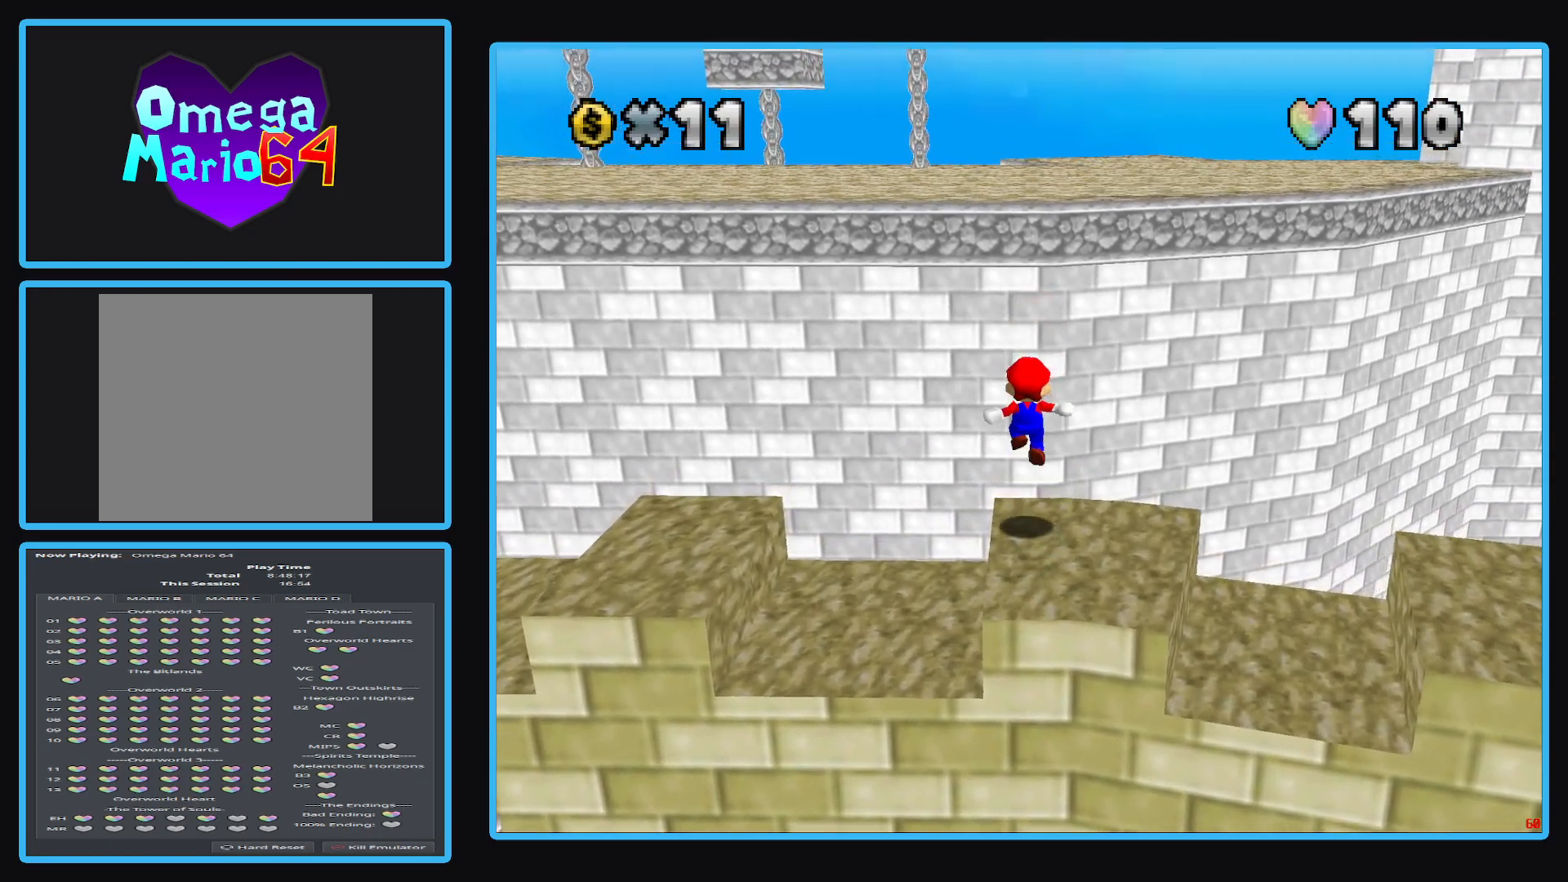
{"buttons": ["A", "X"], "left_stick": "up", "right_stick": "center", "events": [[167, "A", "down"], [167, "X", "down"]]}
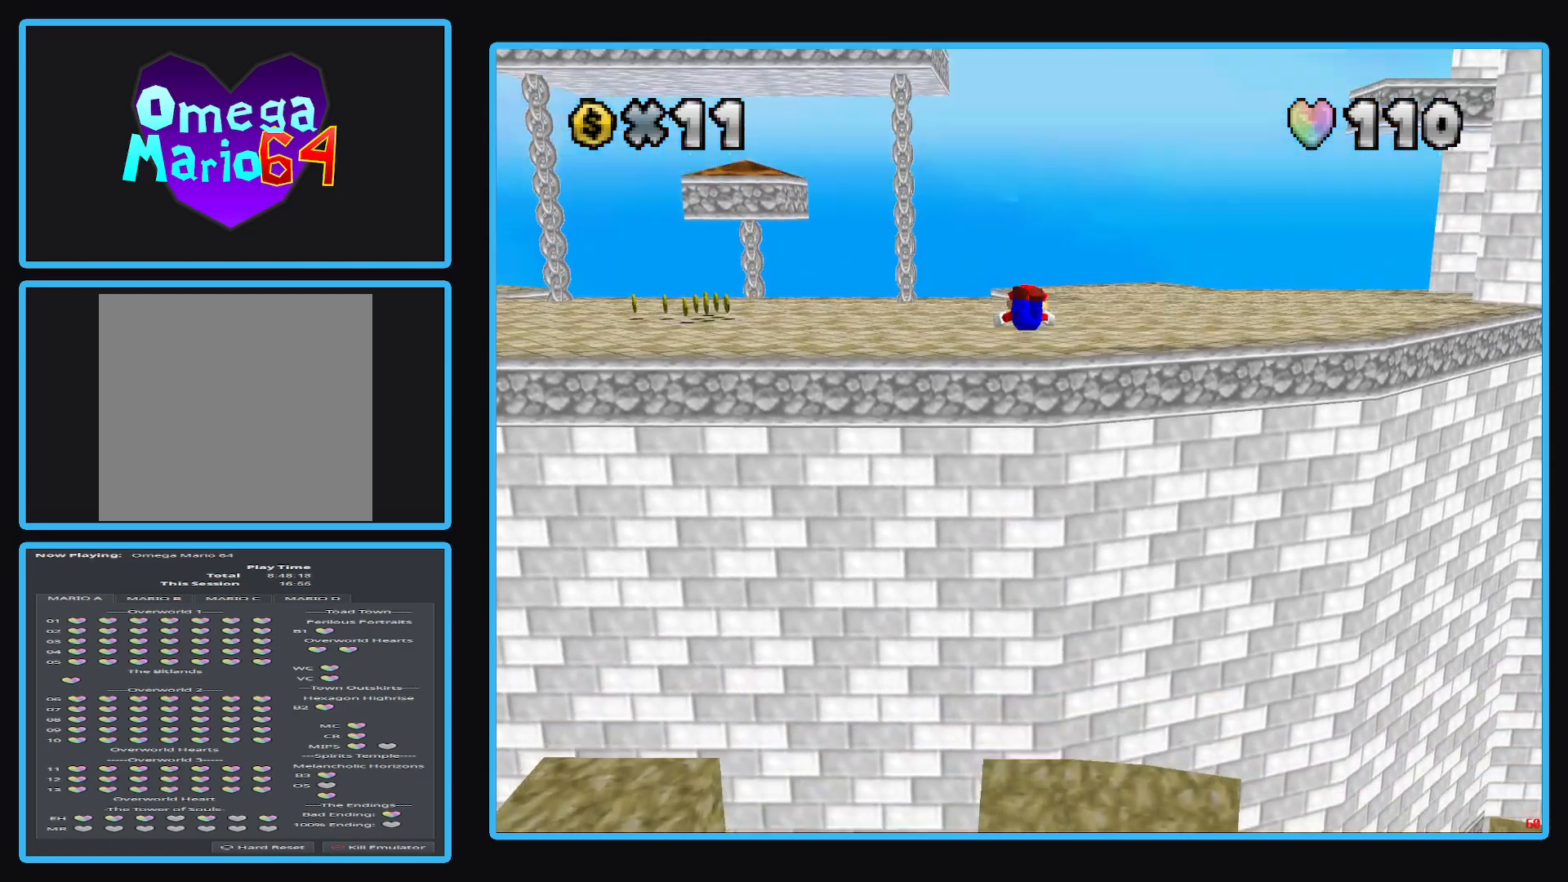
{"buttons": ["A", "X"], "left_stick": "up", "right_stick": "center", "events": []}
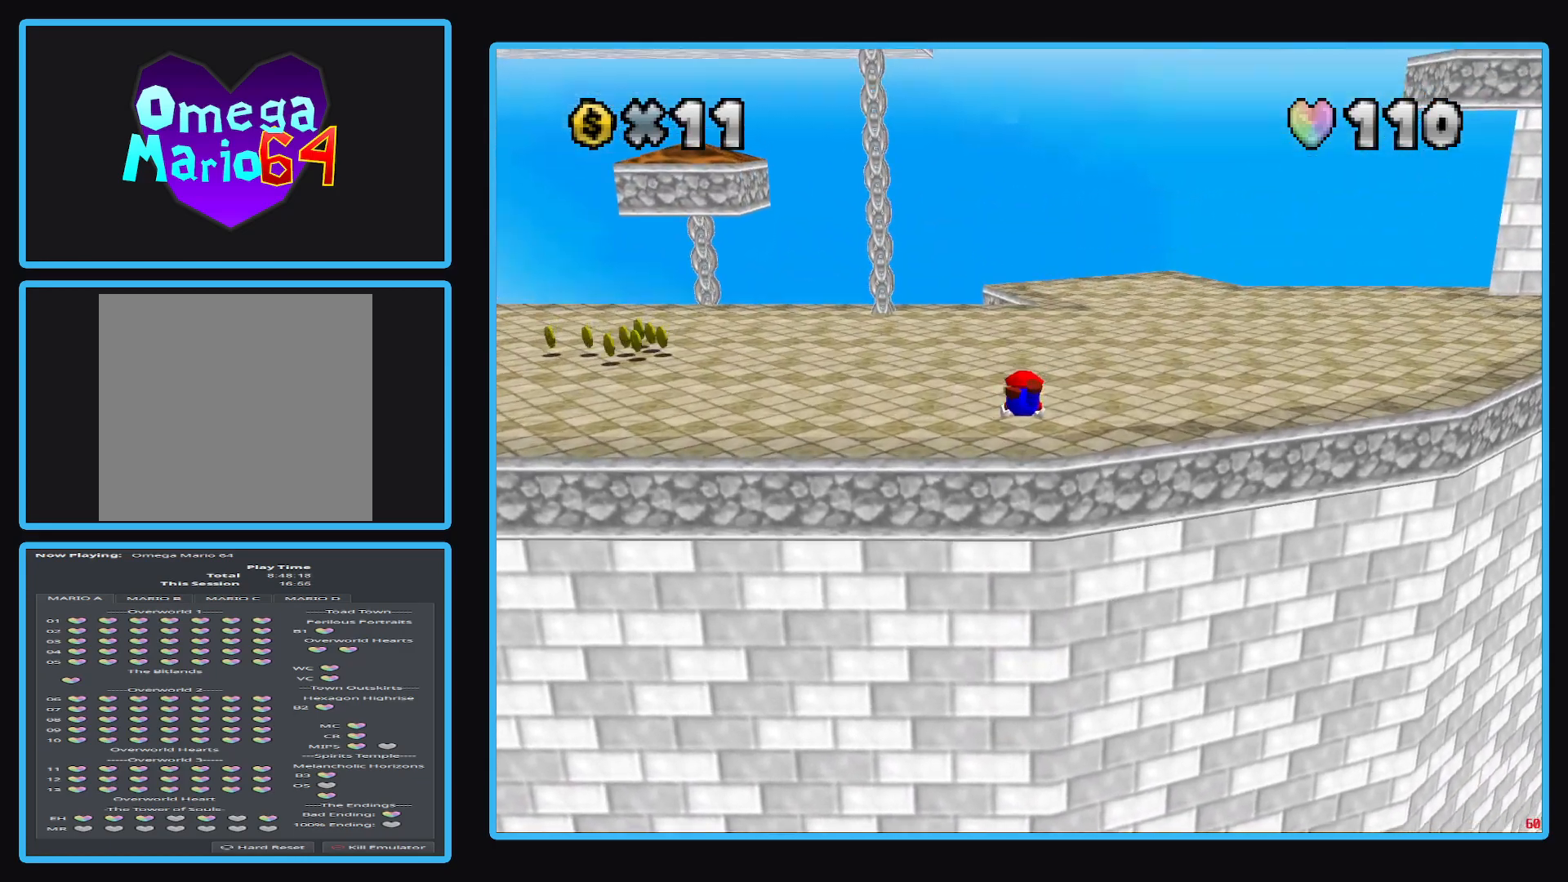
{"buttons": [], "left_stick": "center", "right_stick": "center", "events": [[200, "X", "up"], [233, "A", "up"], [317, "A", "down"], [483, "left_stick", "center"], [500, "A", "up"]]}
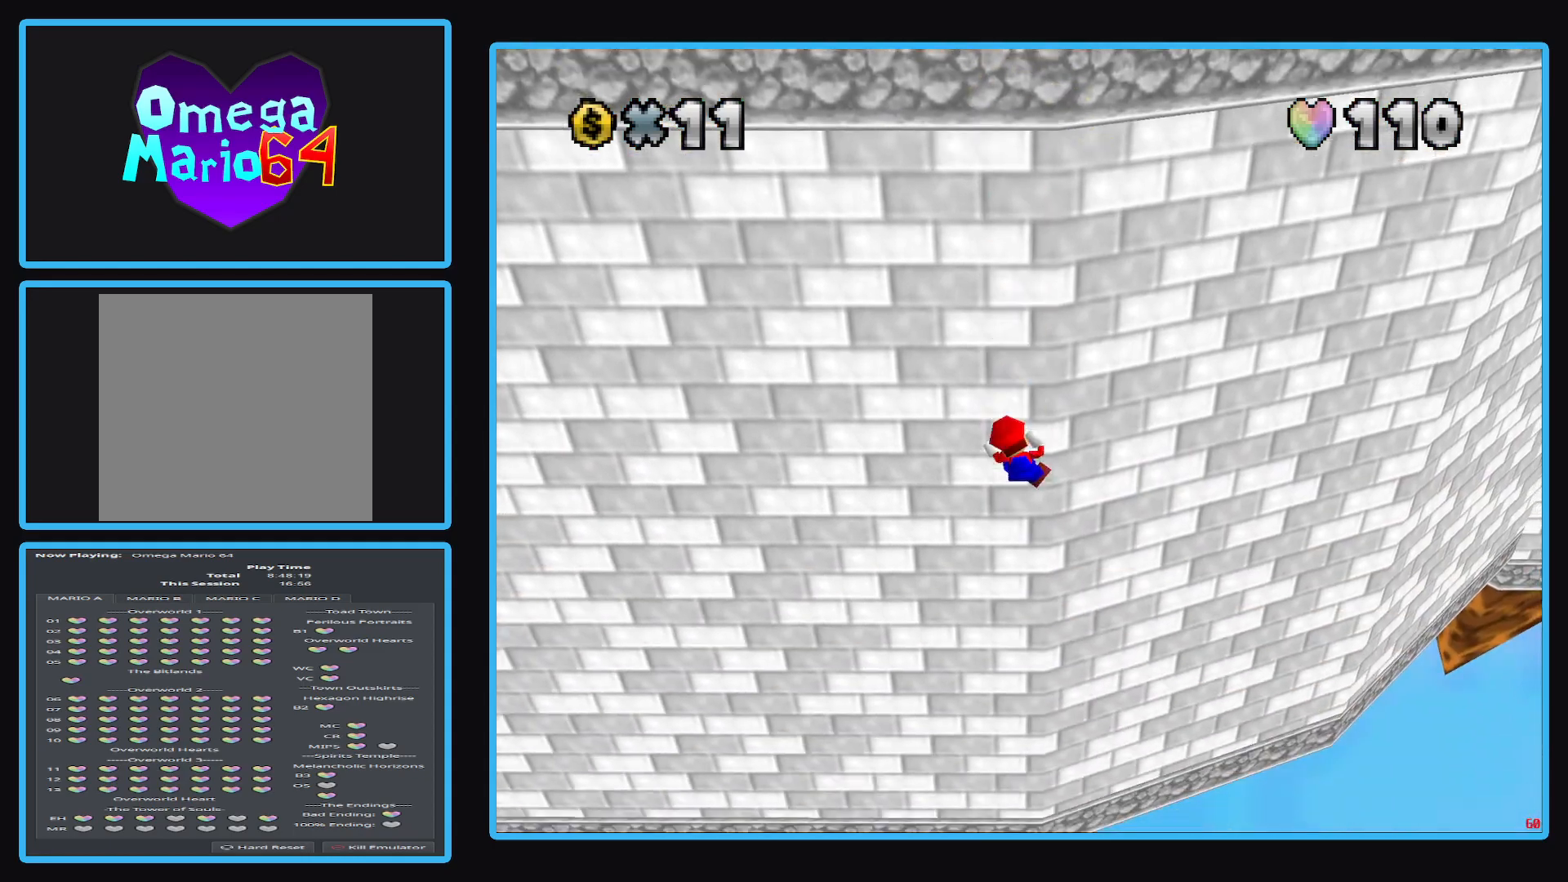
{"buttons": [], "left_stick": "center", "right_stick": "center", "events": []}
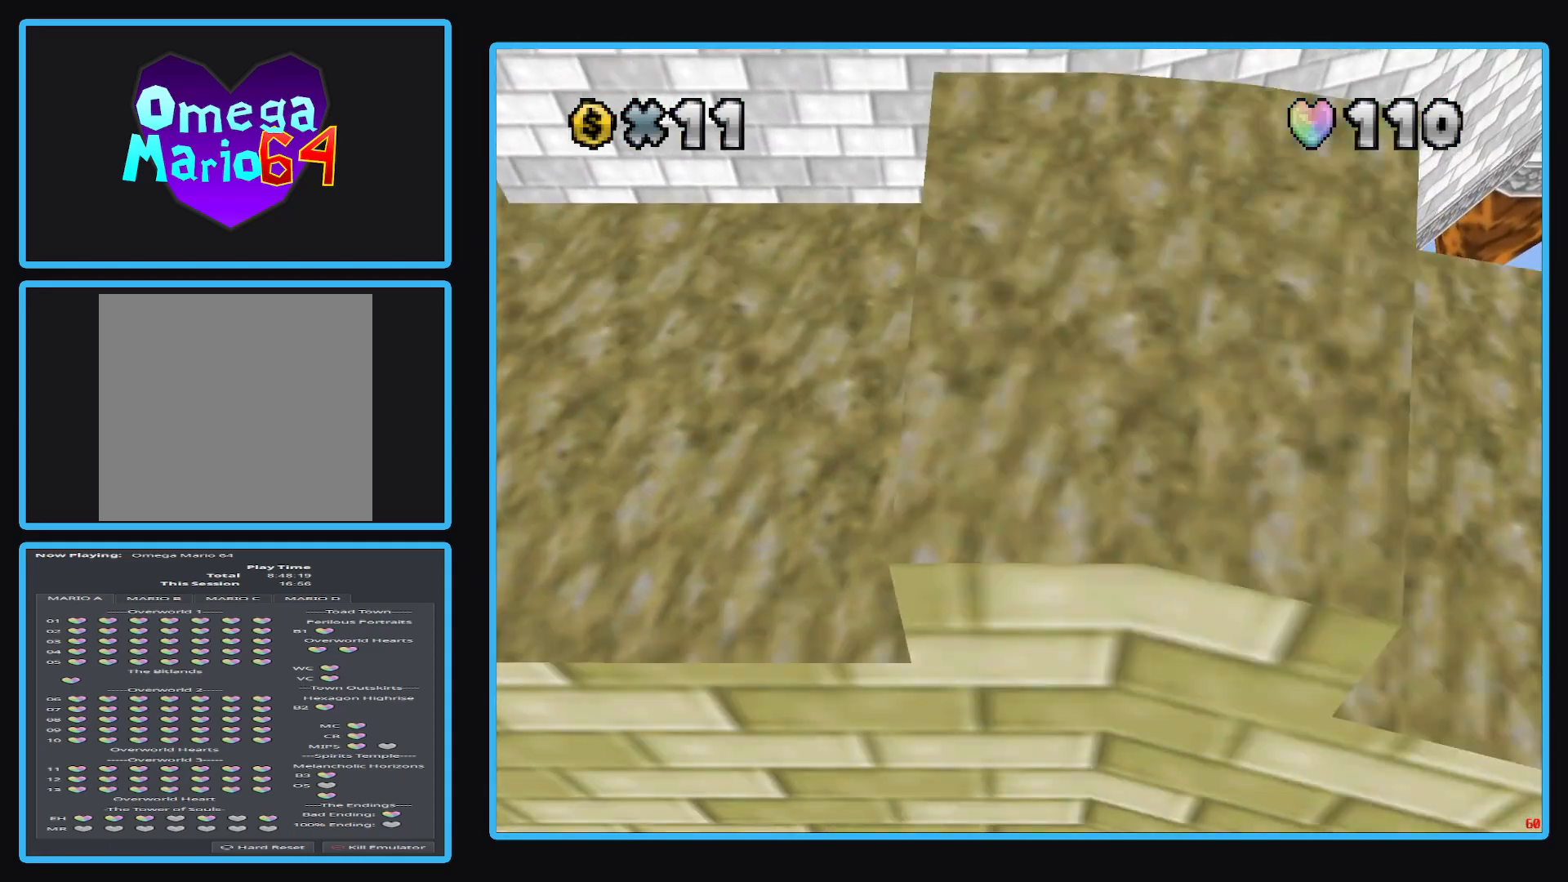
{"buttons": [], "left_stick": "center", "right_stick": "center", "events": []}
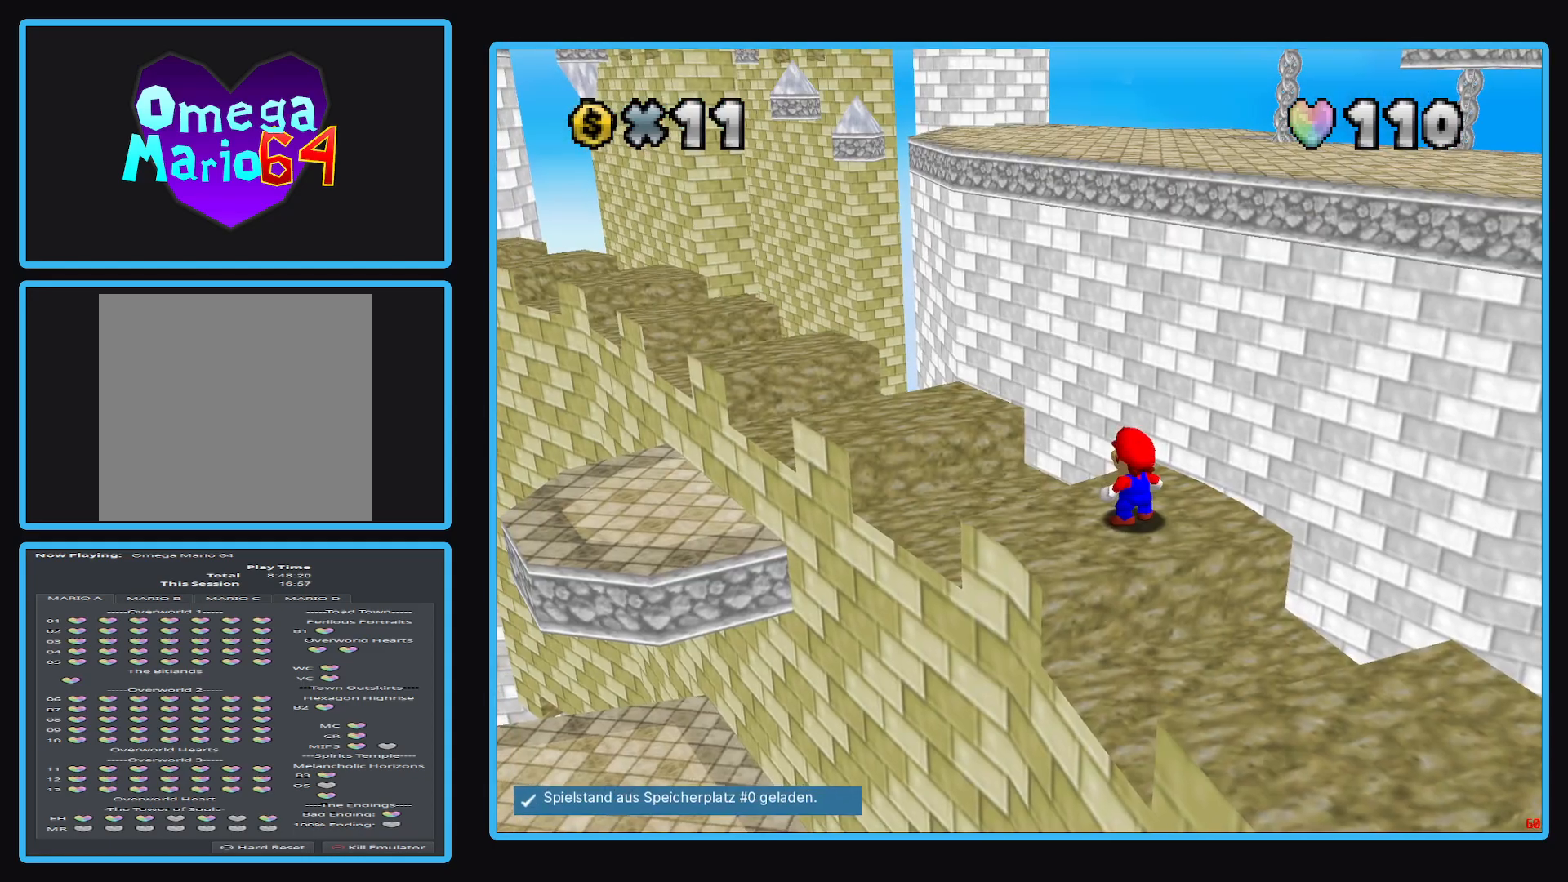
{"buttons": [], "left_stick": "up-left", "right_stick": "center", "events": [[433, "left_stick", "left"], [483, "left_stick", "up-left"]]}
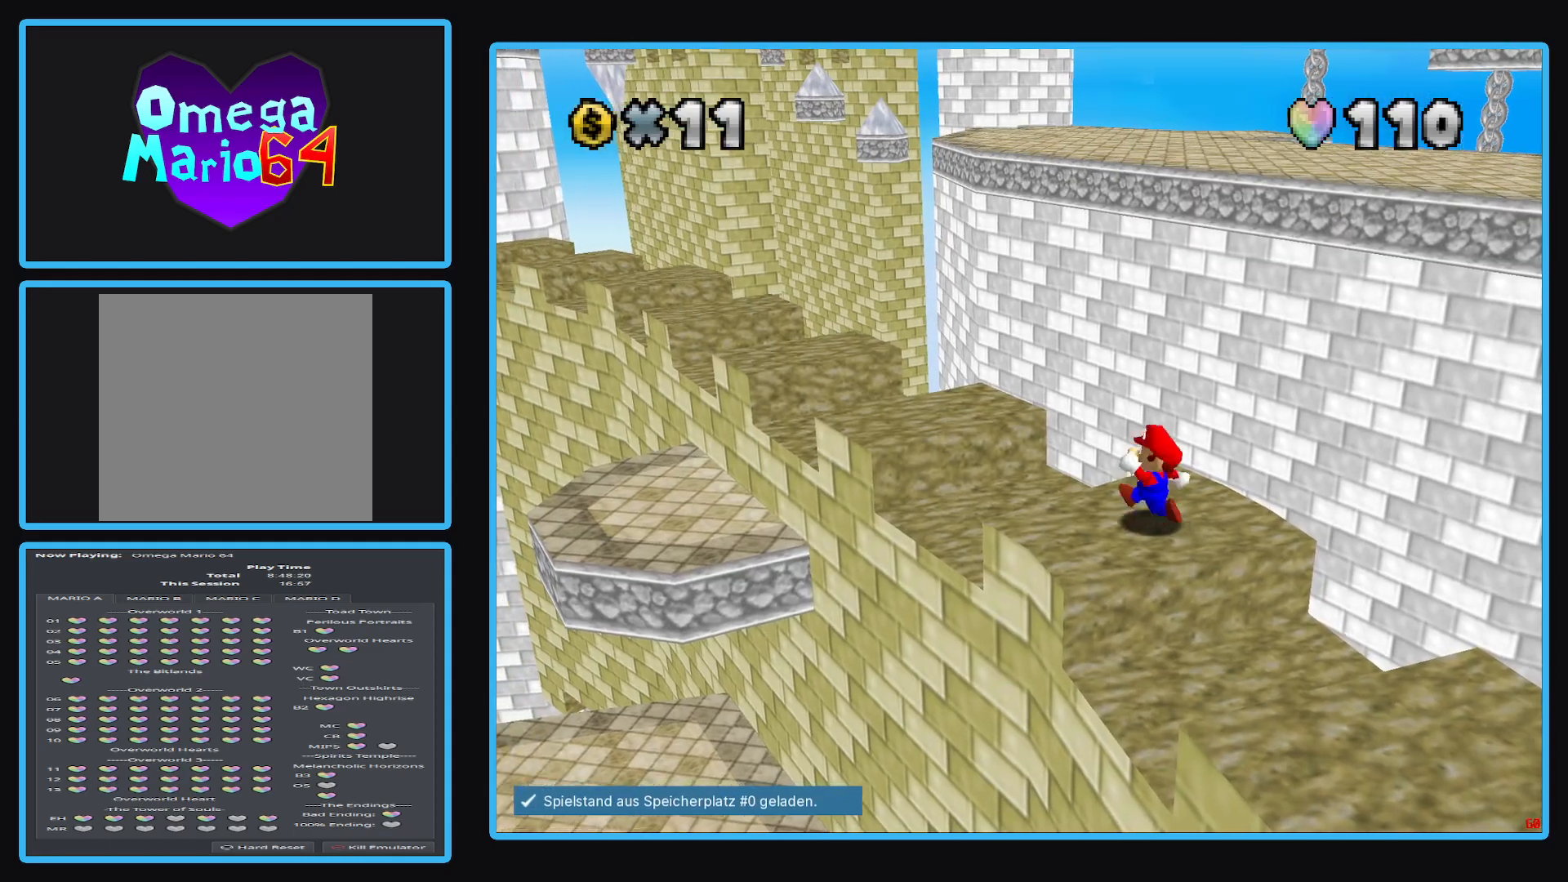
{"buttons": [], "left_stick": "up-left", "right_stick": "center", "events": [[267, "A", "down"], [467, "A", "up"]]}
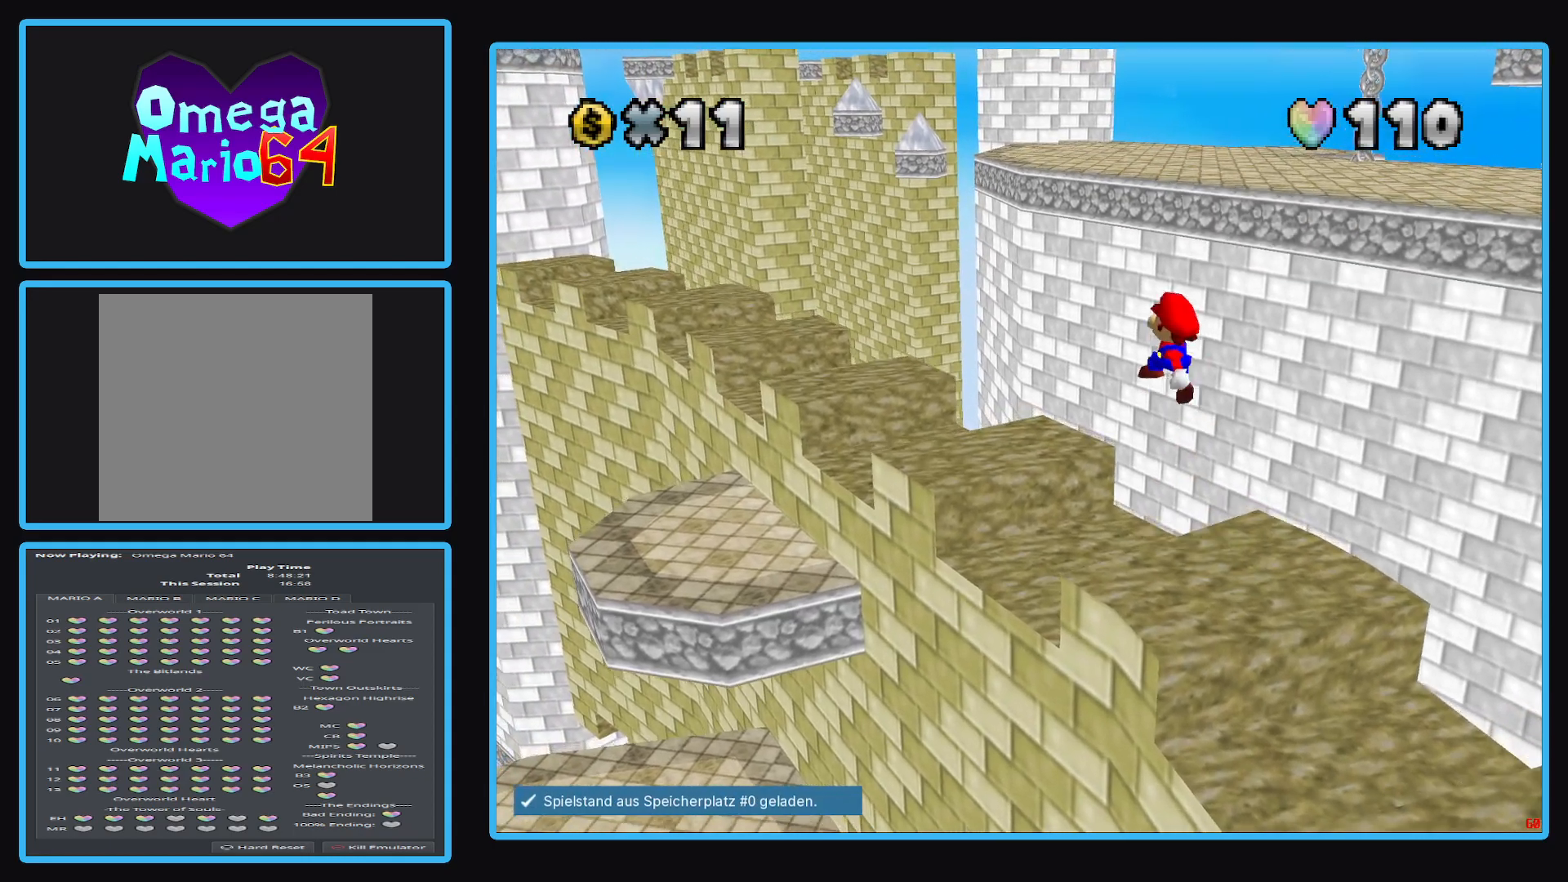
{"buttons": [], "left_stick": "up-left", "right_stick": "center", "events": []}
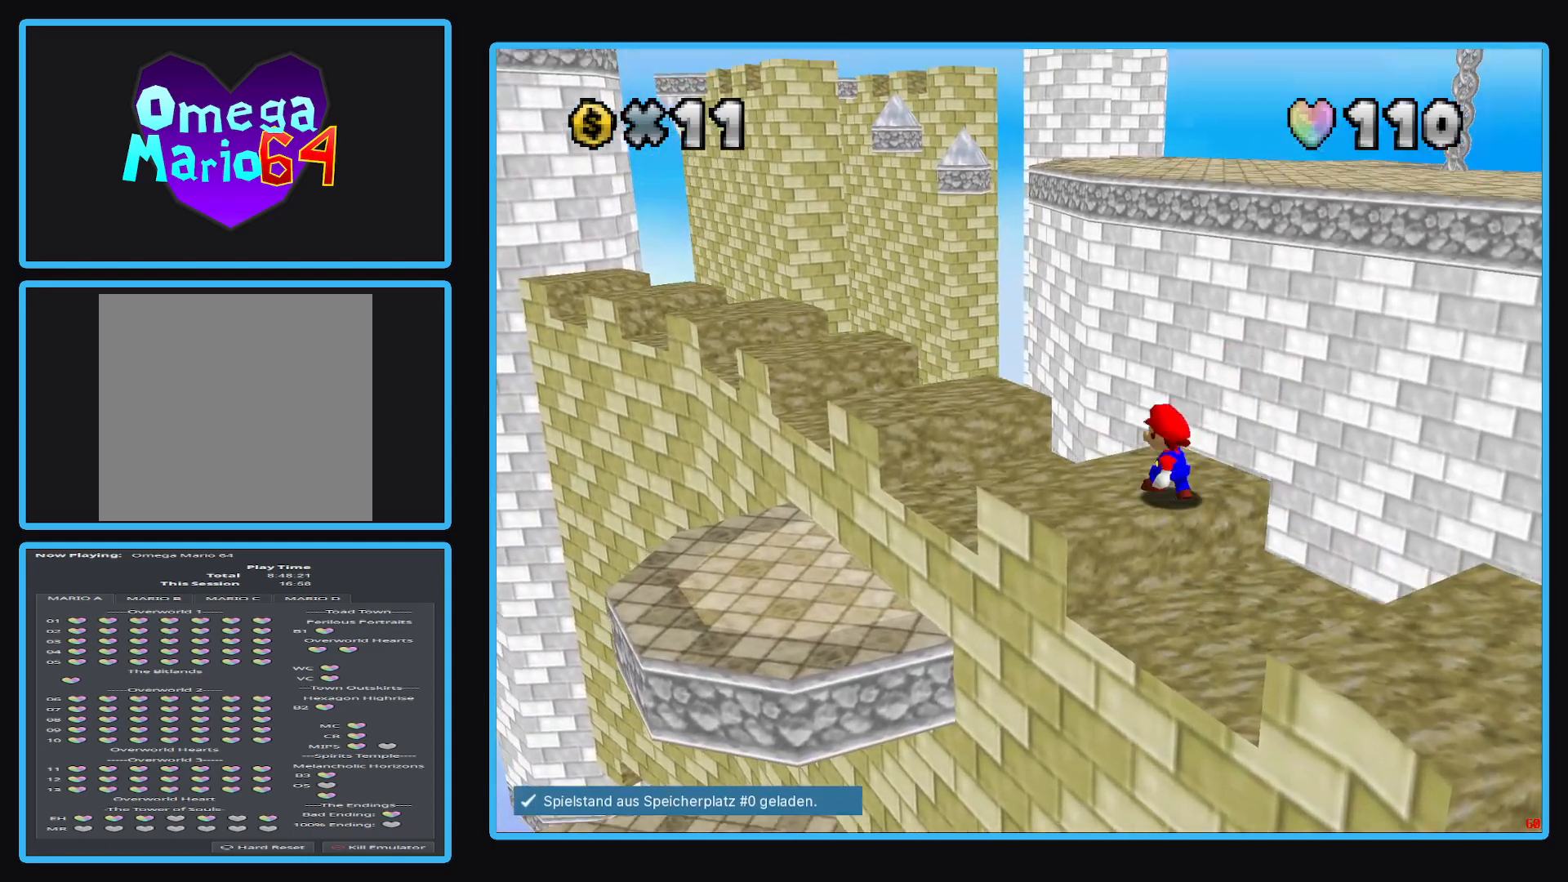
{"buttons": [], "left_stick": "center", "right_stick": "center", "events": [[33, "A", "down"], [200, "left_stick", "center"], [233, "A", "up"]]}
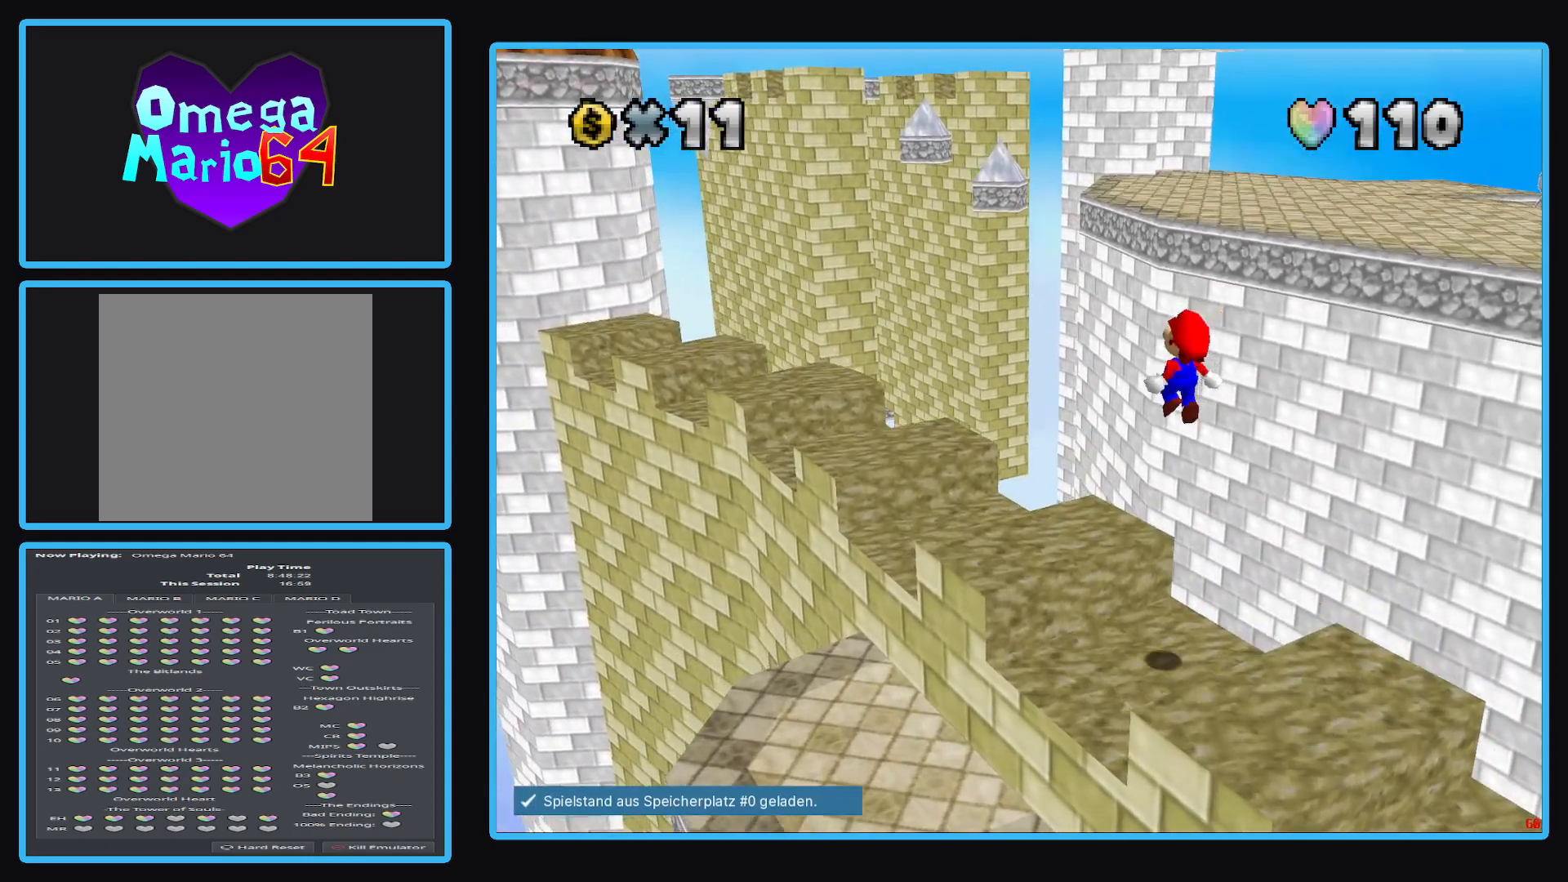
{"buttons": [], "left_stick": "up-left", "right_stick": "center", "events": [[50, "left_stick", "up-left"], [333, "A", "down"], [483, "A", "up"]]}
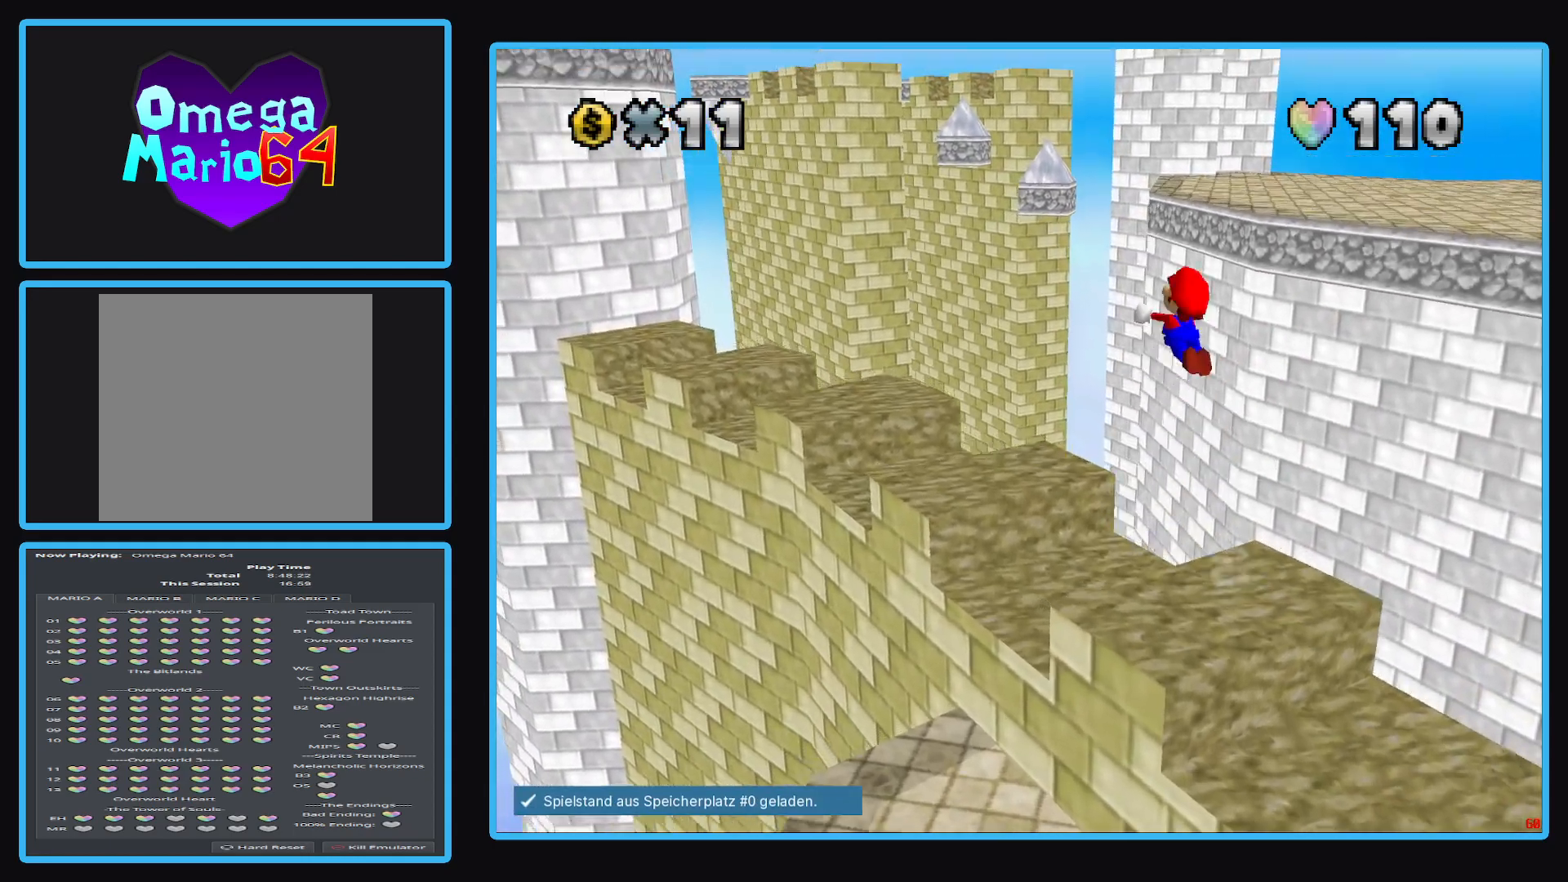
{"buttons": [], "left_stick": "down-right", "right_stick": "center", "events": [[50, "left_stick", "down"], [217, "left_stick", "left"], [333, "left_stick", "down"], [400, "left_stick", "down-right"]]}
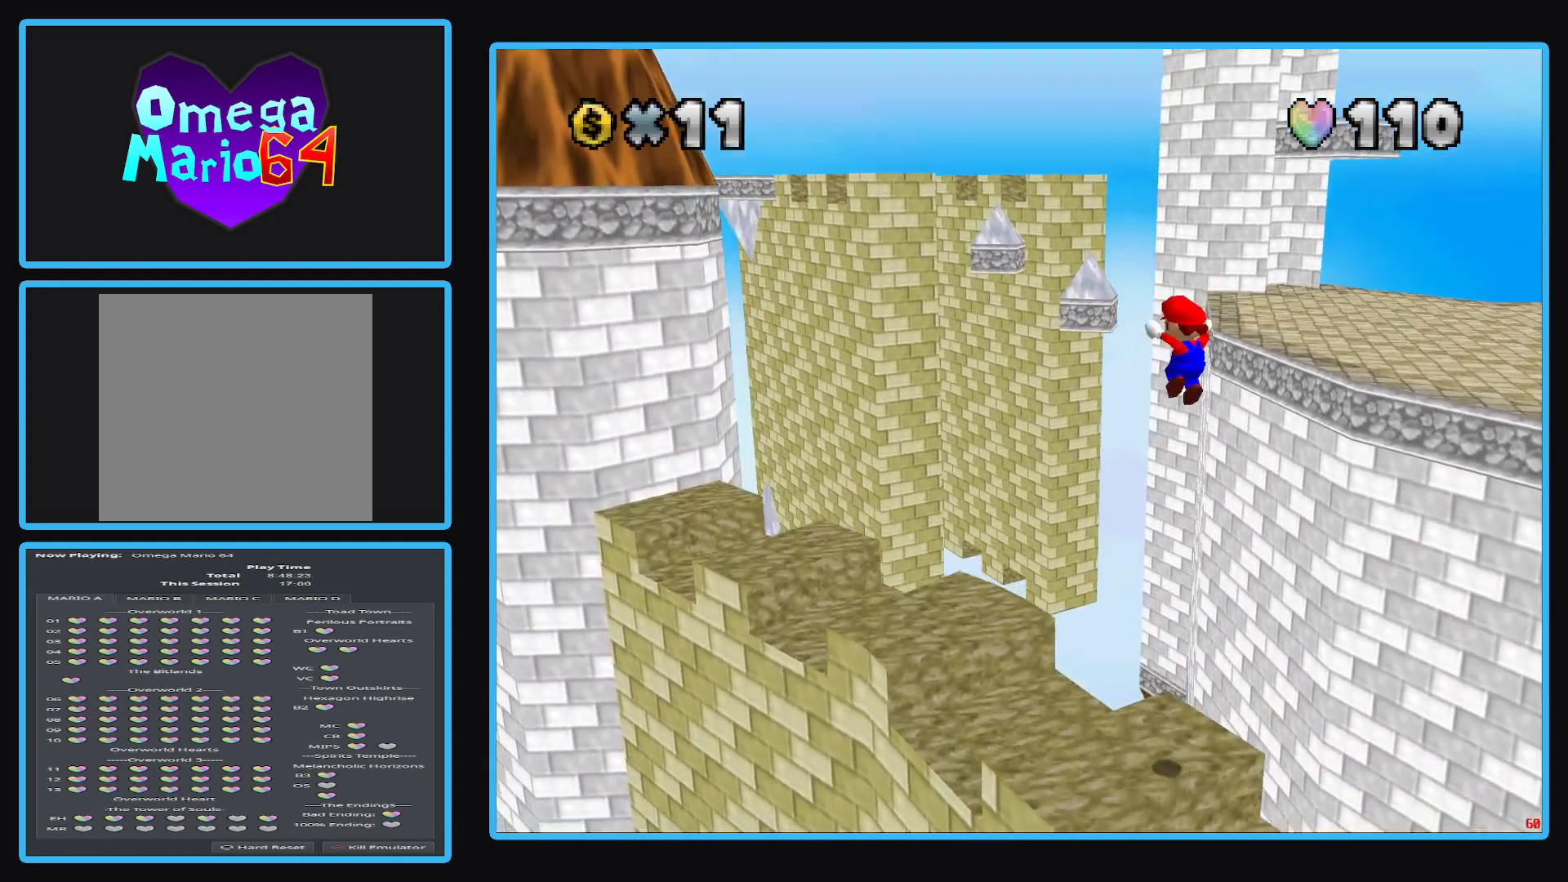
{"buttons": [], "left_stick": "center", "right_stick": "center", "events": [[400, "left_stick", "center"]]}
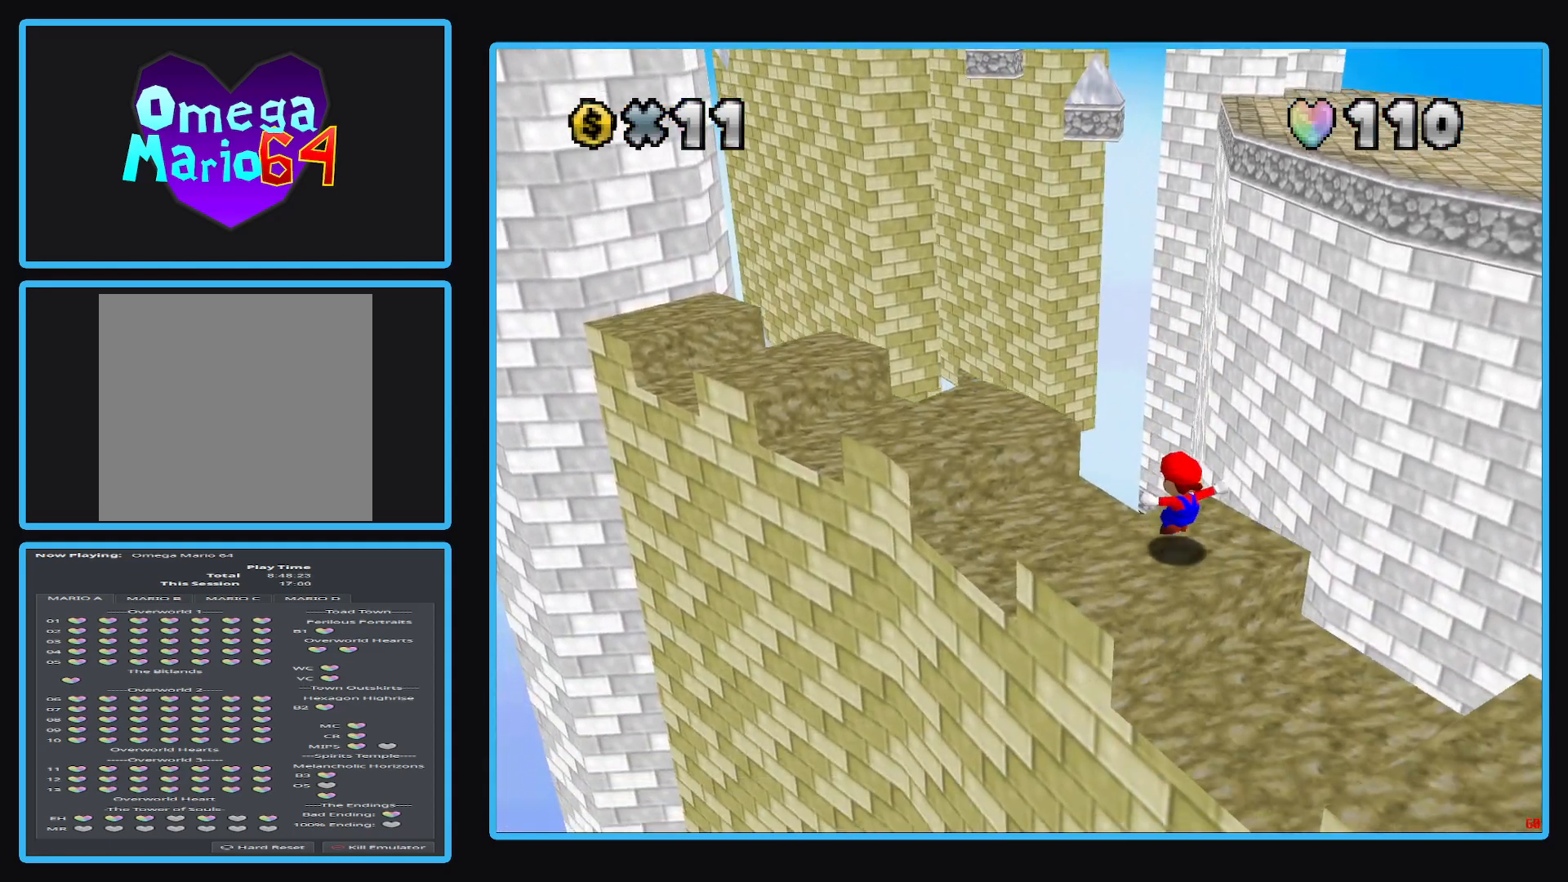
{"buttons": [], "left_stick": "center", "right_stick": "center", "events": []}
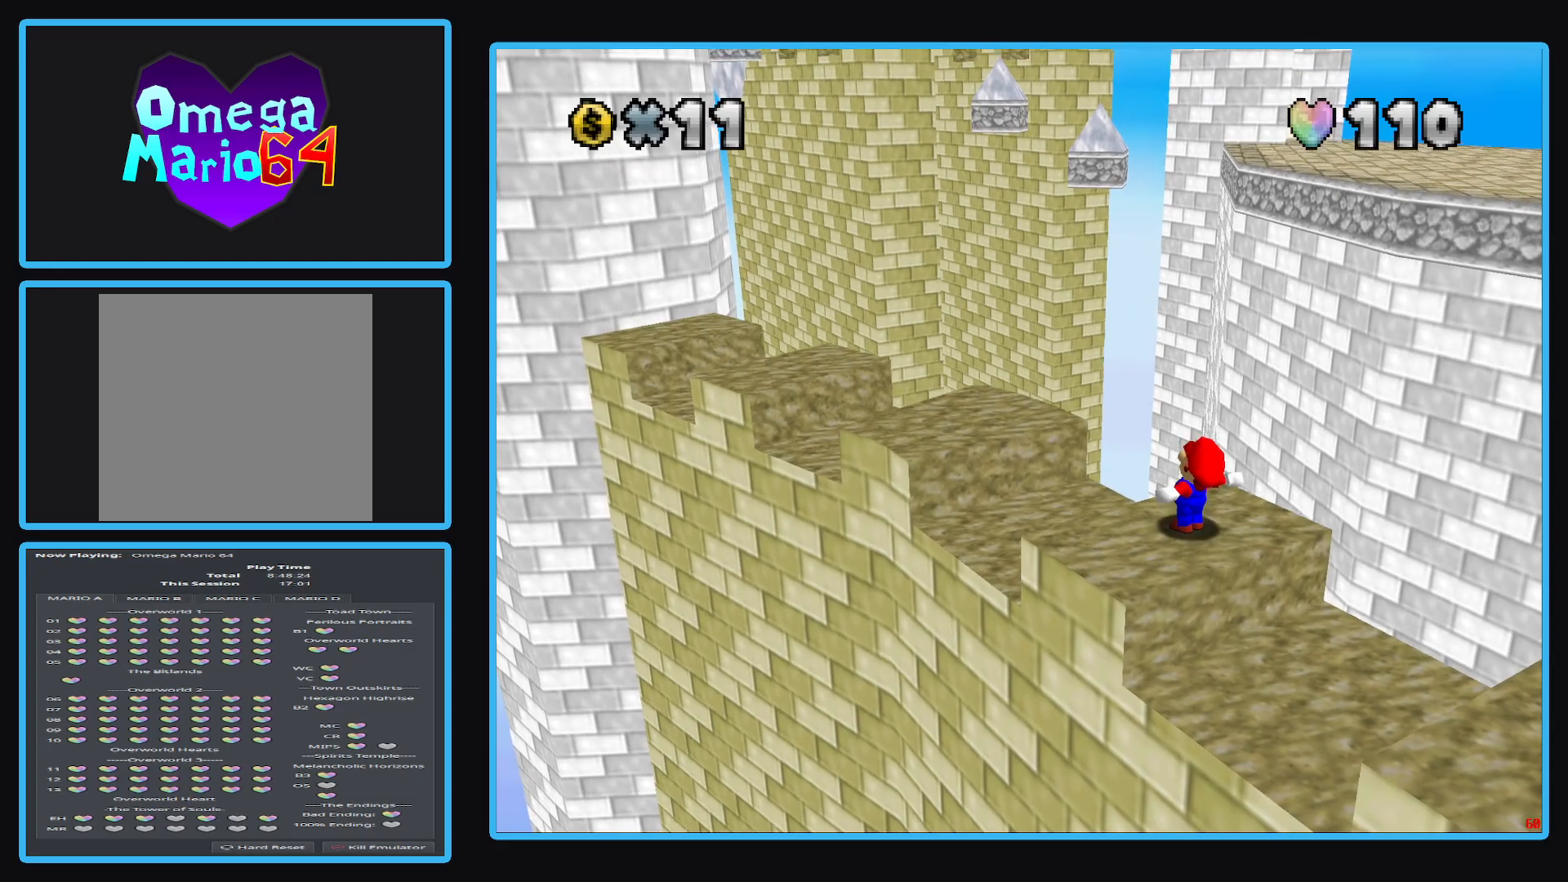
{"buttons": [], "left_stick": "center", "right_stick": "center", "events": [[67, "Y", "down"], [167, "Y", "up"]]}